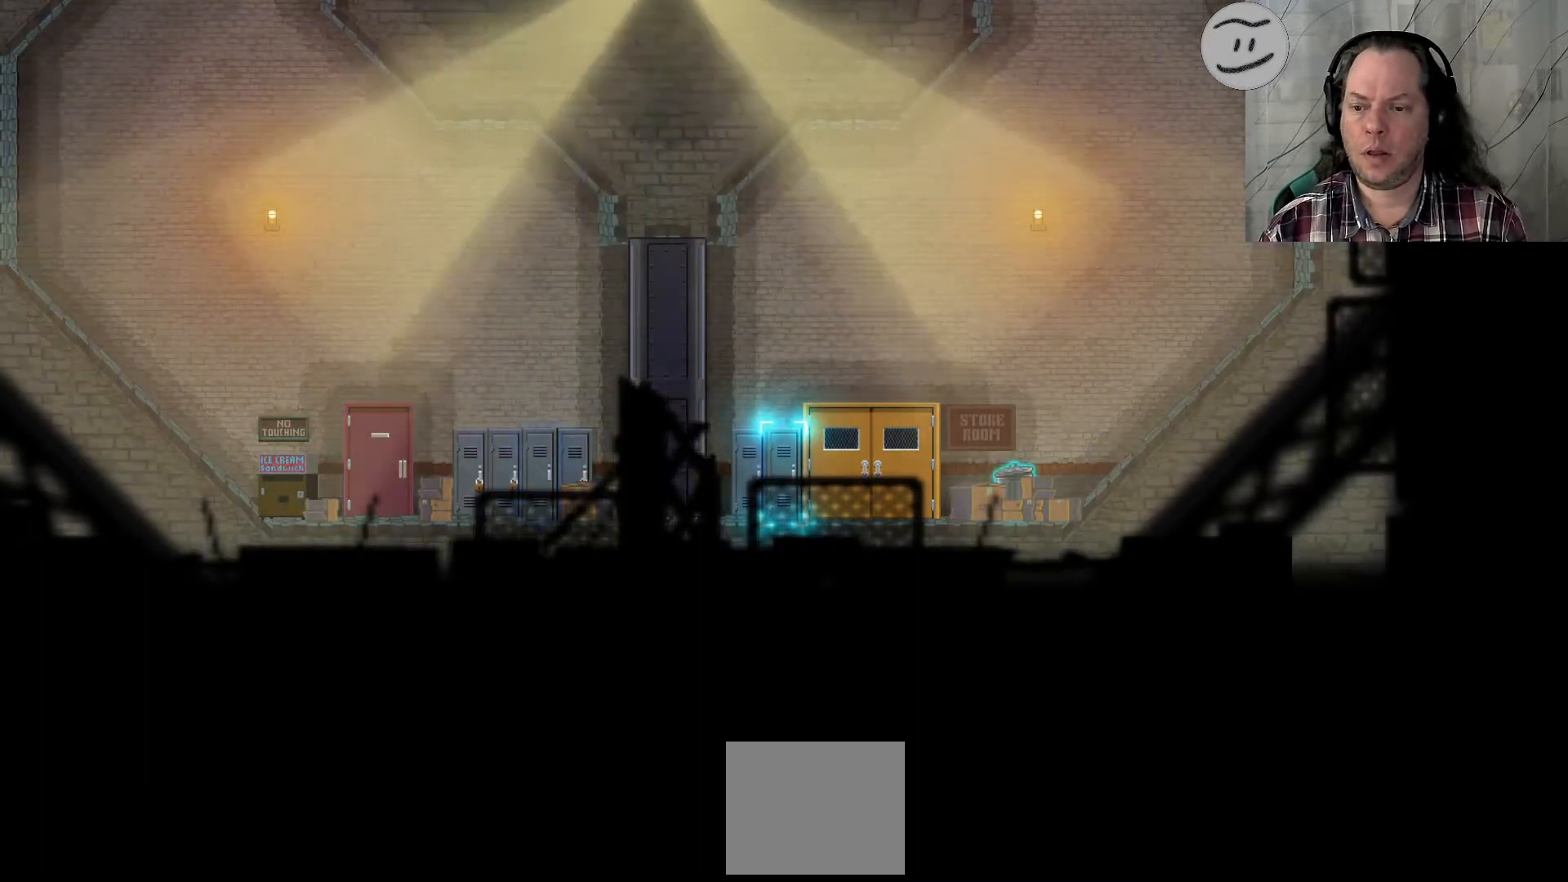
Gameplay with a controller (PlayStation layout); each line is a JSON object with the inputs held at the frame after it. "events" lists button and stick changes between this image and that frame as [ms after this image, input, new state], when the widget could be followed in between. Not read: R3.
{"buttons": [], "left_stick": "center", "right_stick": "center", "events": [[200, "CROSS", "down"], [300, "CROSS", "up"]]}
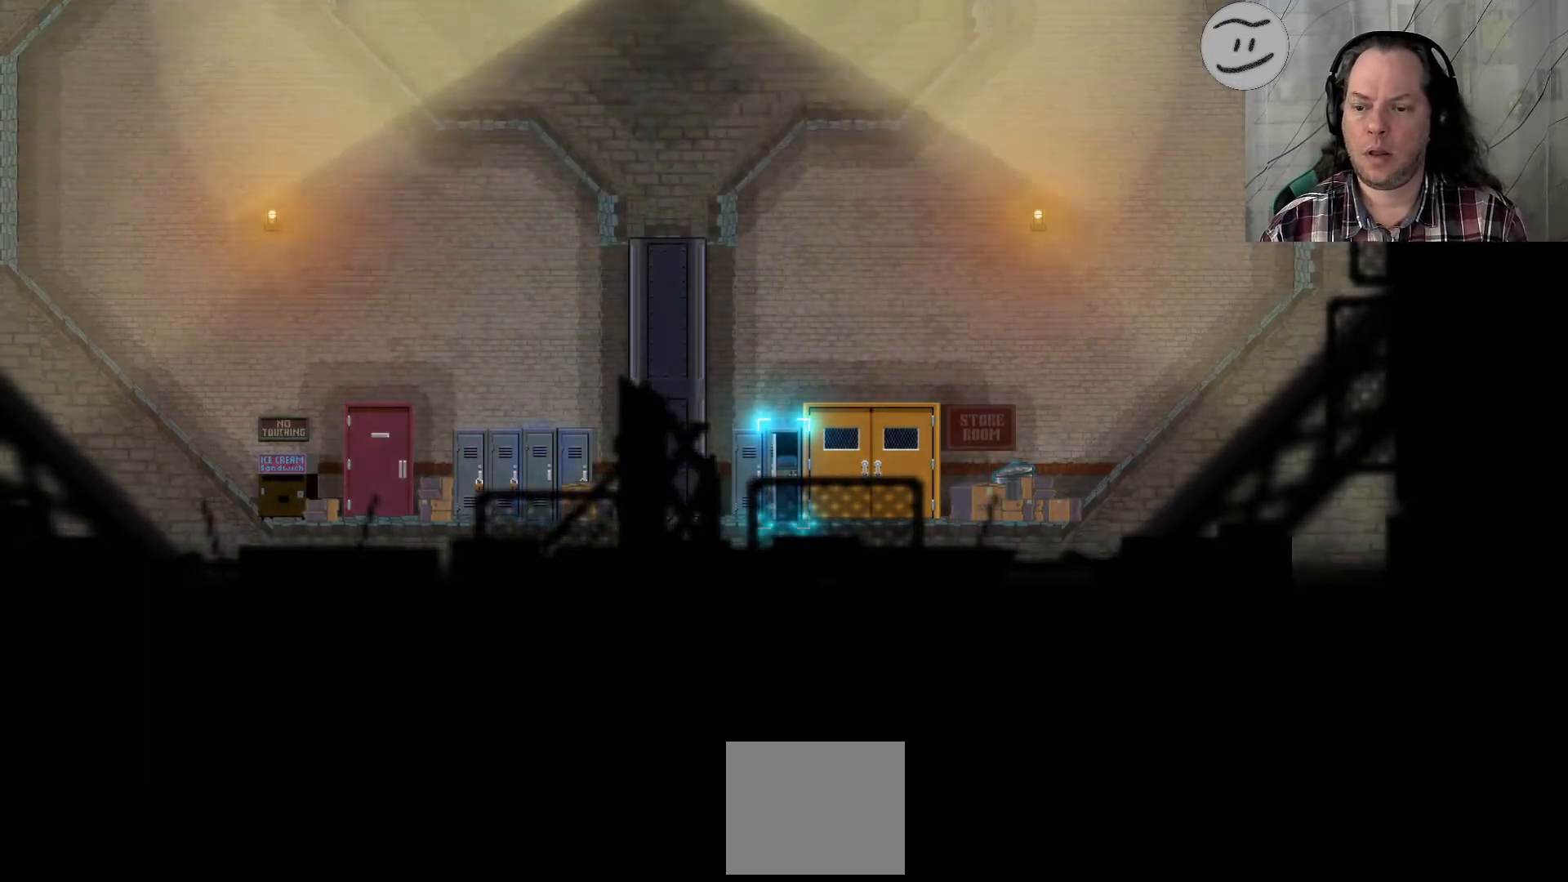
{"buttons": ["R1"], "left_stick": "right", "right_stick": "center", "events": [[167, "left_stick", "right"], [467, "R1", "down"]]}
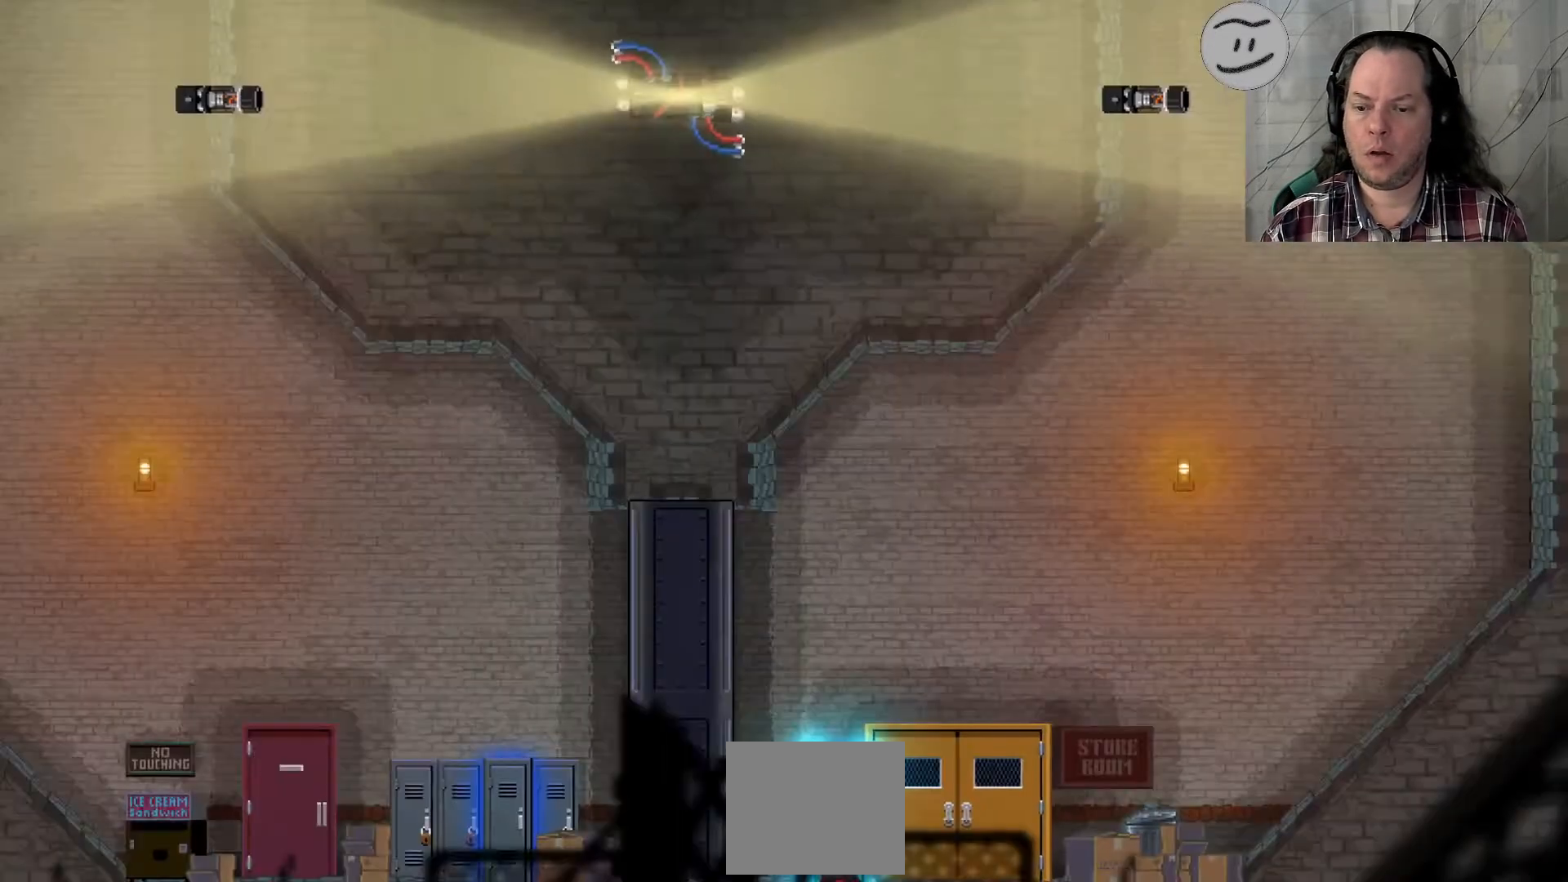
{"buttons": [], "left_stick": "right", "right_stick": "center", "events": [[100, "START", "down"], [133, "SELECT", "down"], [300, "L1", "down"], [300, "R1", "up"], [300, "START", "up"], [467, "SELECT", "up"], [500, "L1", "up"]]}
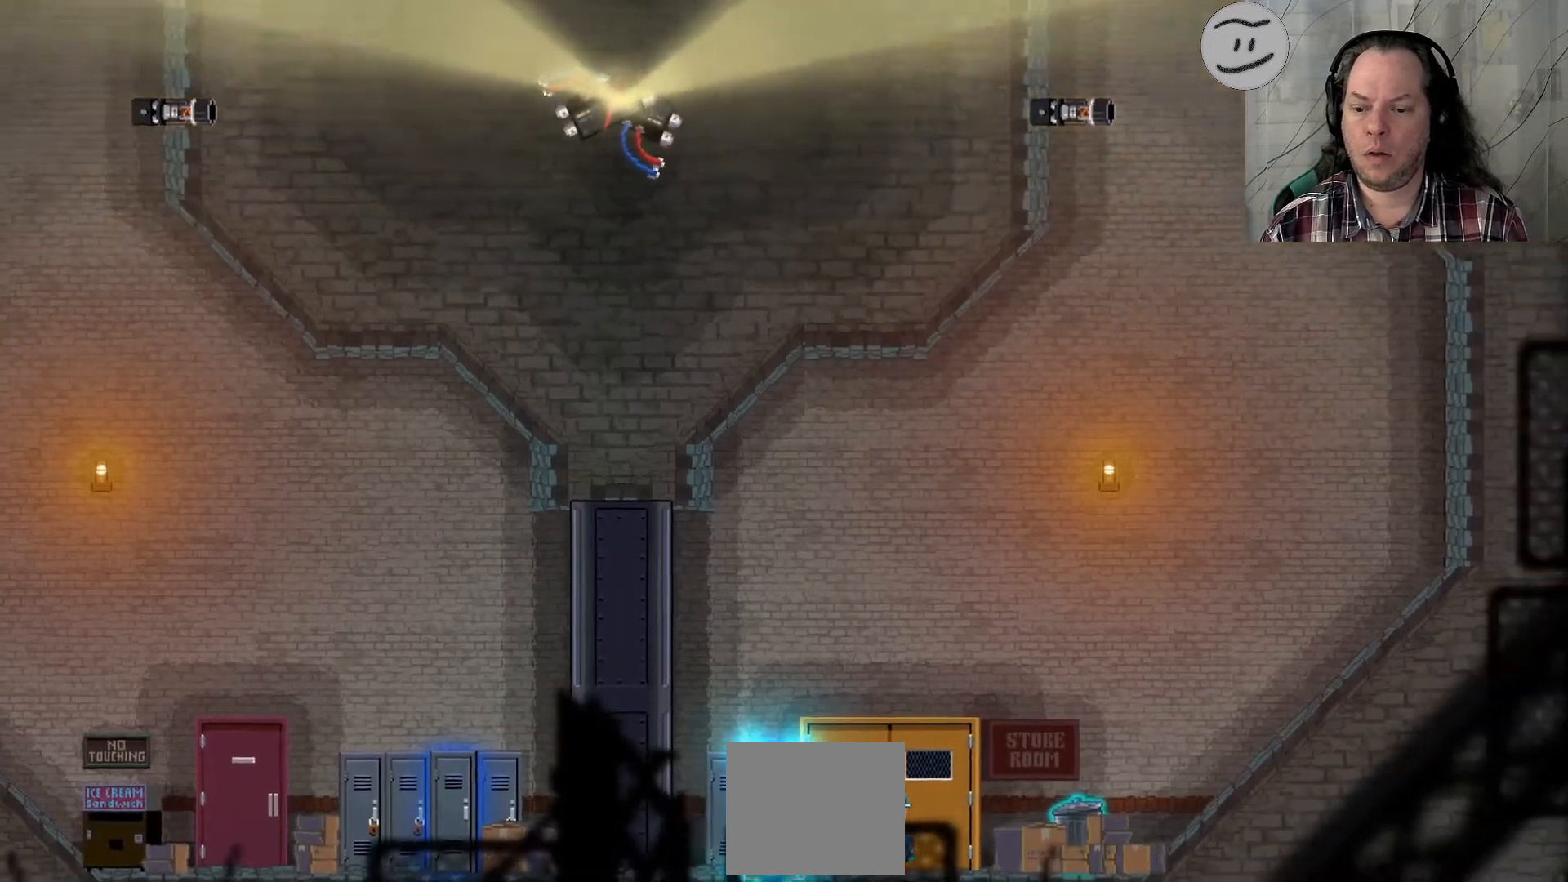
{"buttons": [], "left_stick": "right", "right_stick": "center"}
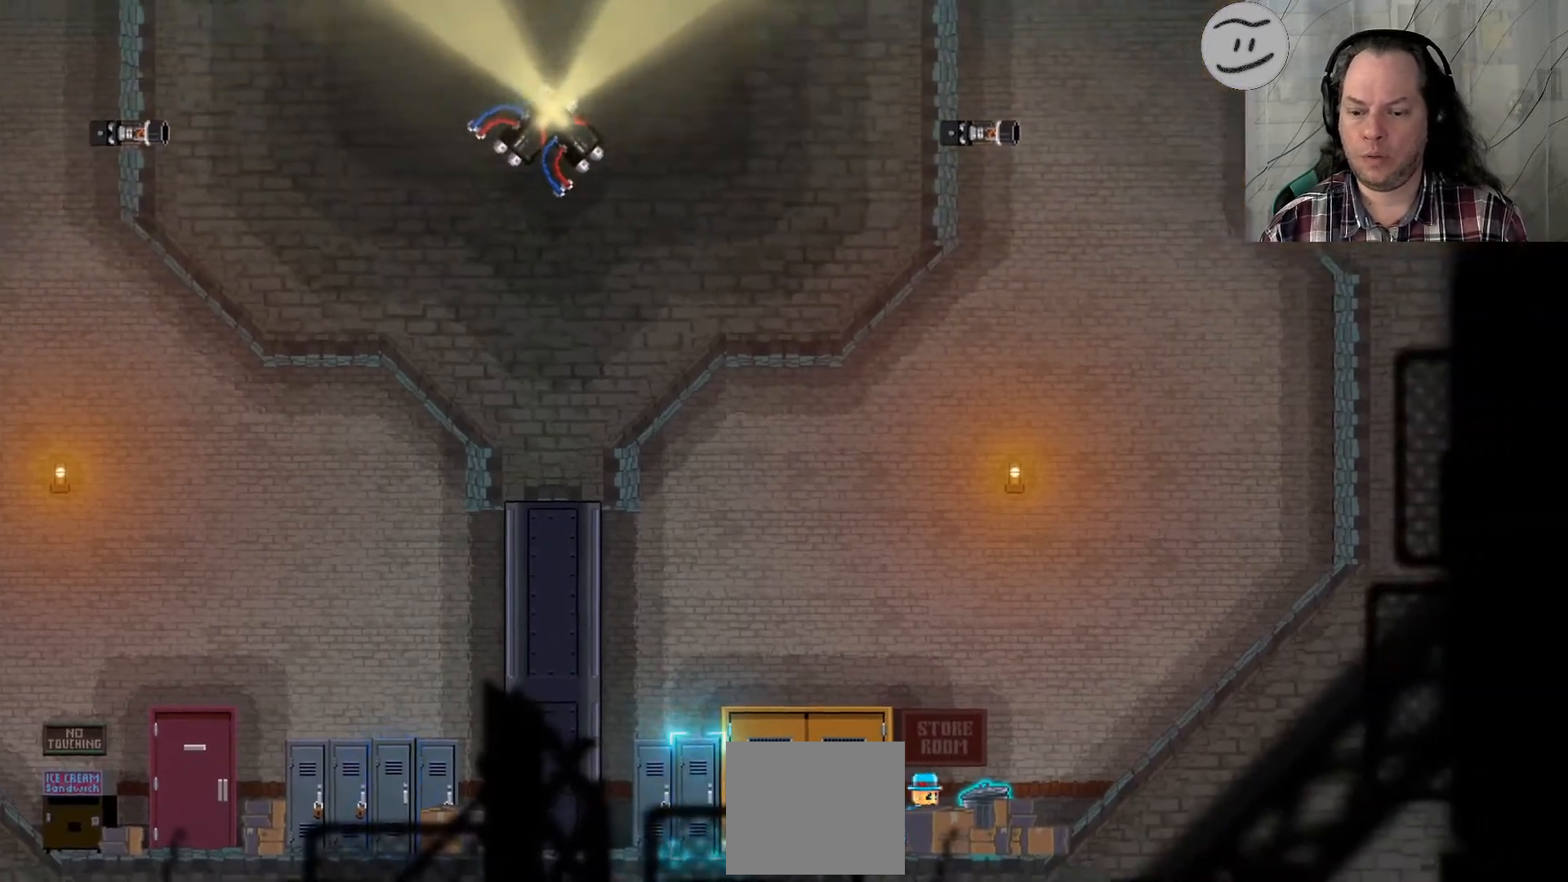
{"buttons": [], "left_stick": "center", "right_stick": "center", "events": [[267, "SELECT", "down"], [333, "left_stick", "center"], [367, "SELECT", "up"]]}
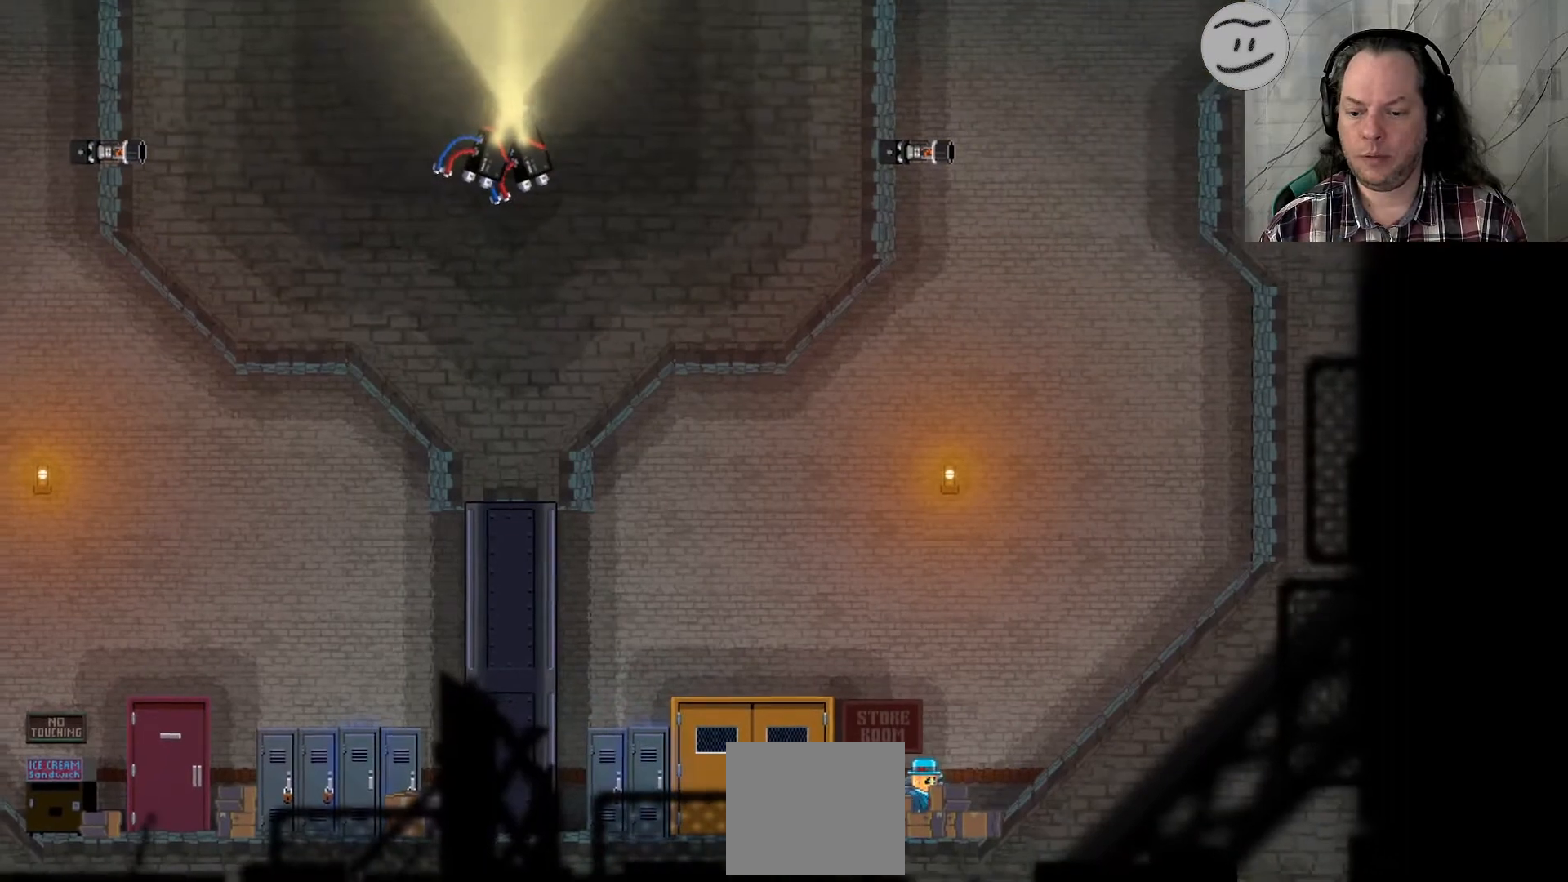
{"buttons": [], "left_stick": "center", "right_stick": "center", "events": []}
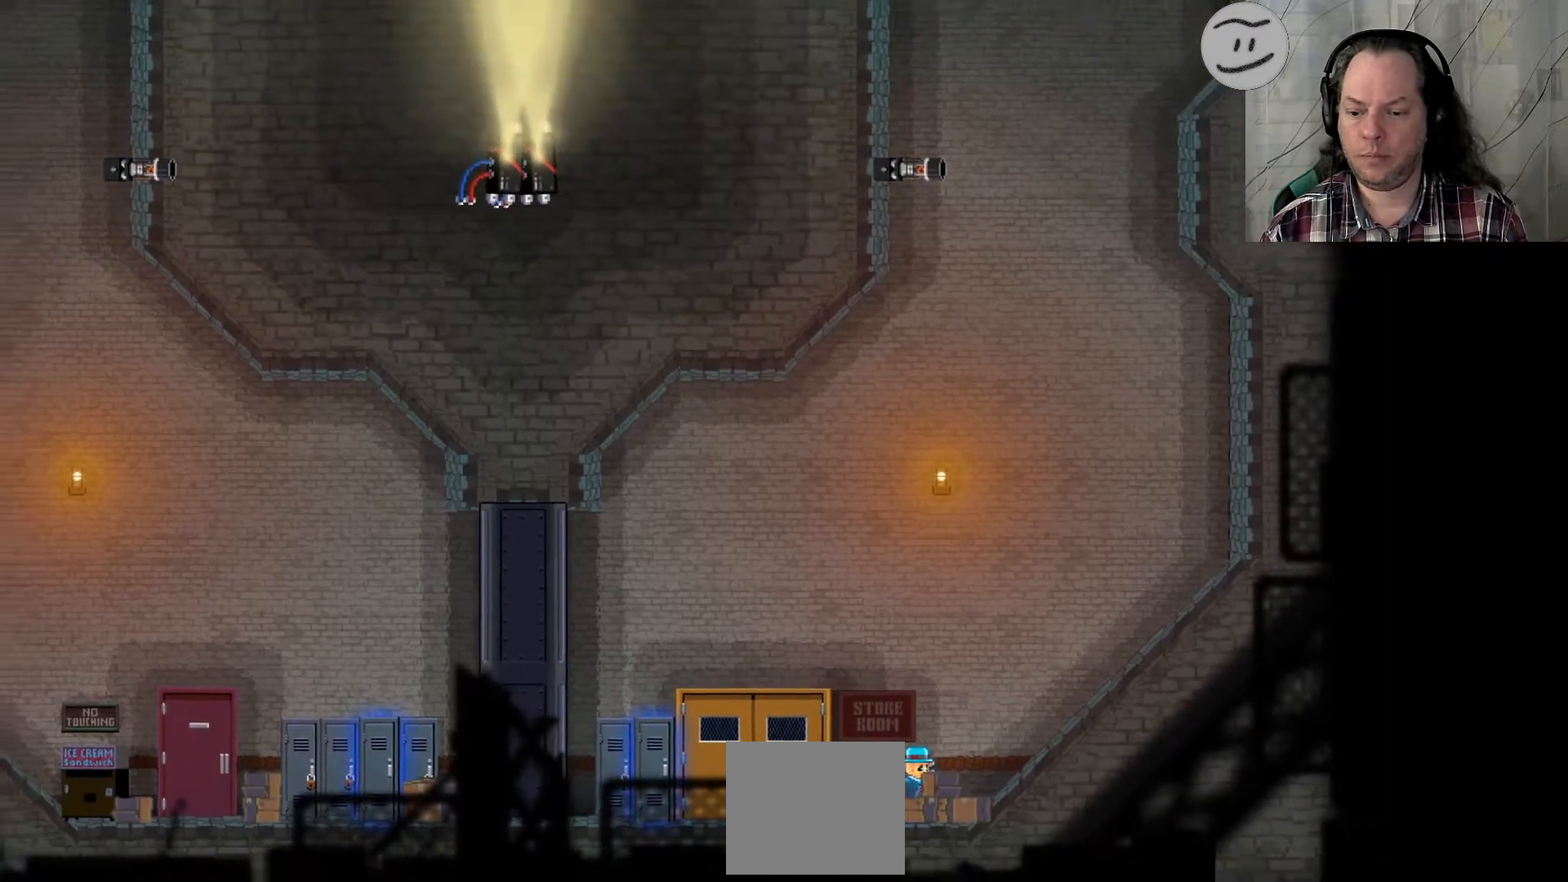
{"buttons": [], "left_stick": "up", "right_stick": "center", "events": [[133, "left_stick", "up"]]}
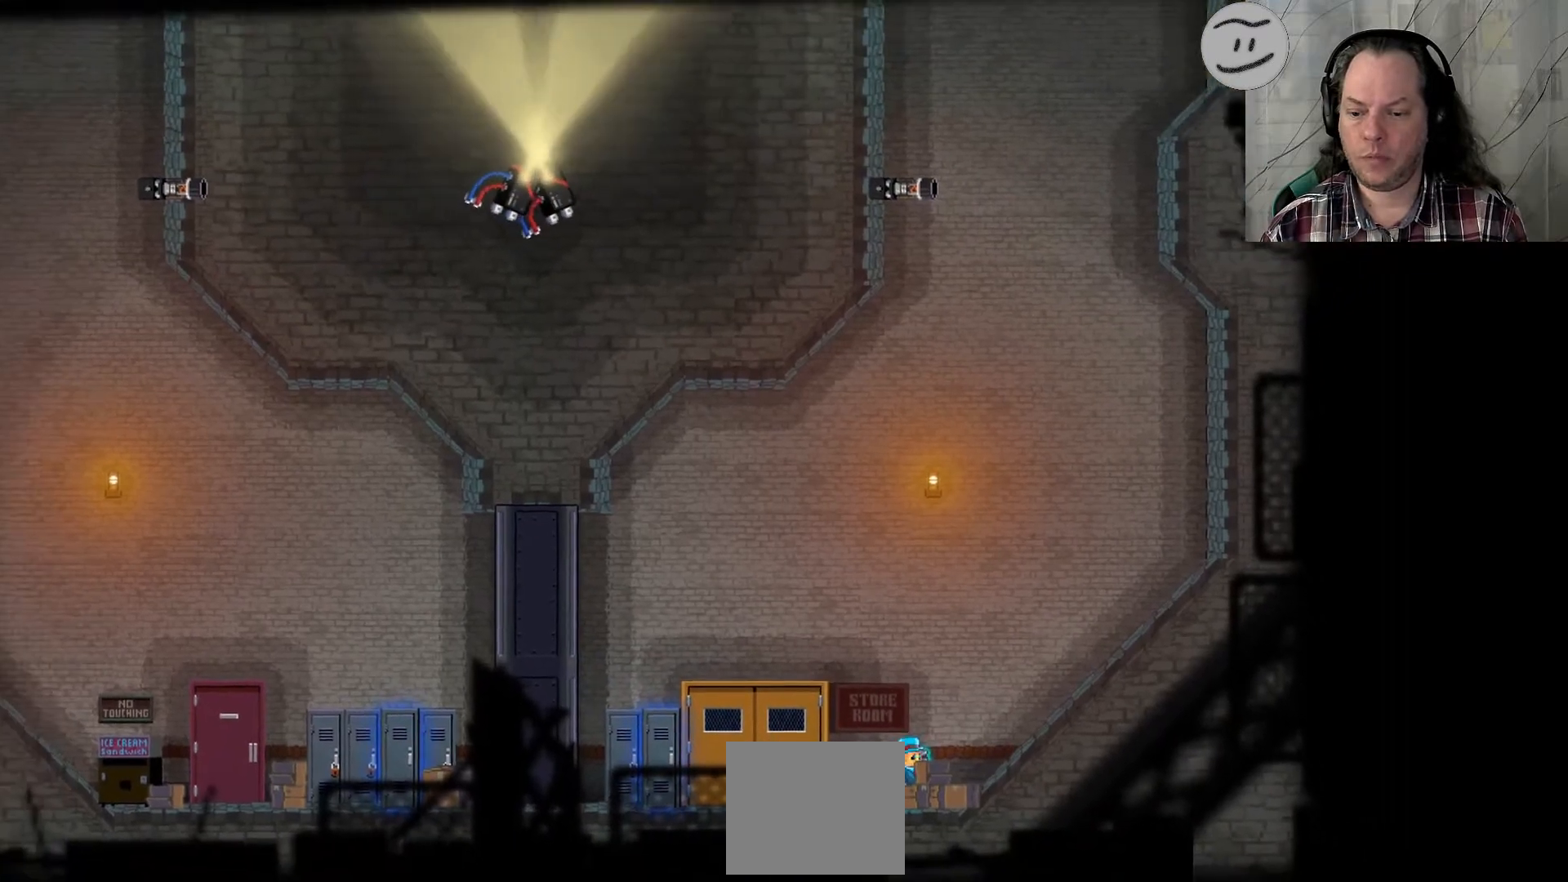
{"buttons": [], "left_stick": "center", "right_stick": "center", "events": [[33, "CROSS", "down"], [233, "CROSS", "up"], [233, "left_stick", "center"], [333, "L1", "down"], [500, "L1", "up"]]}
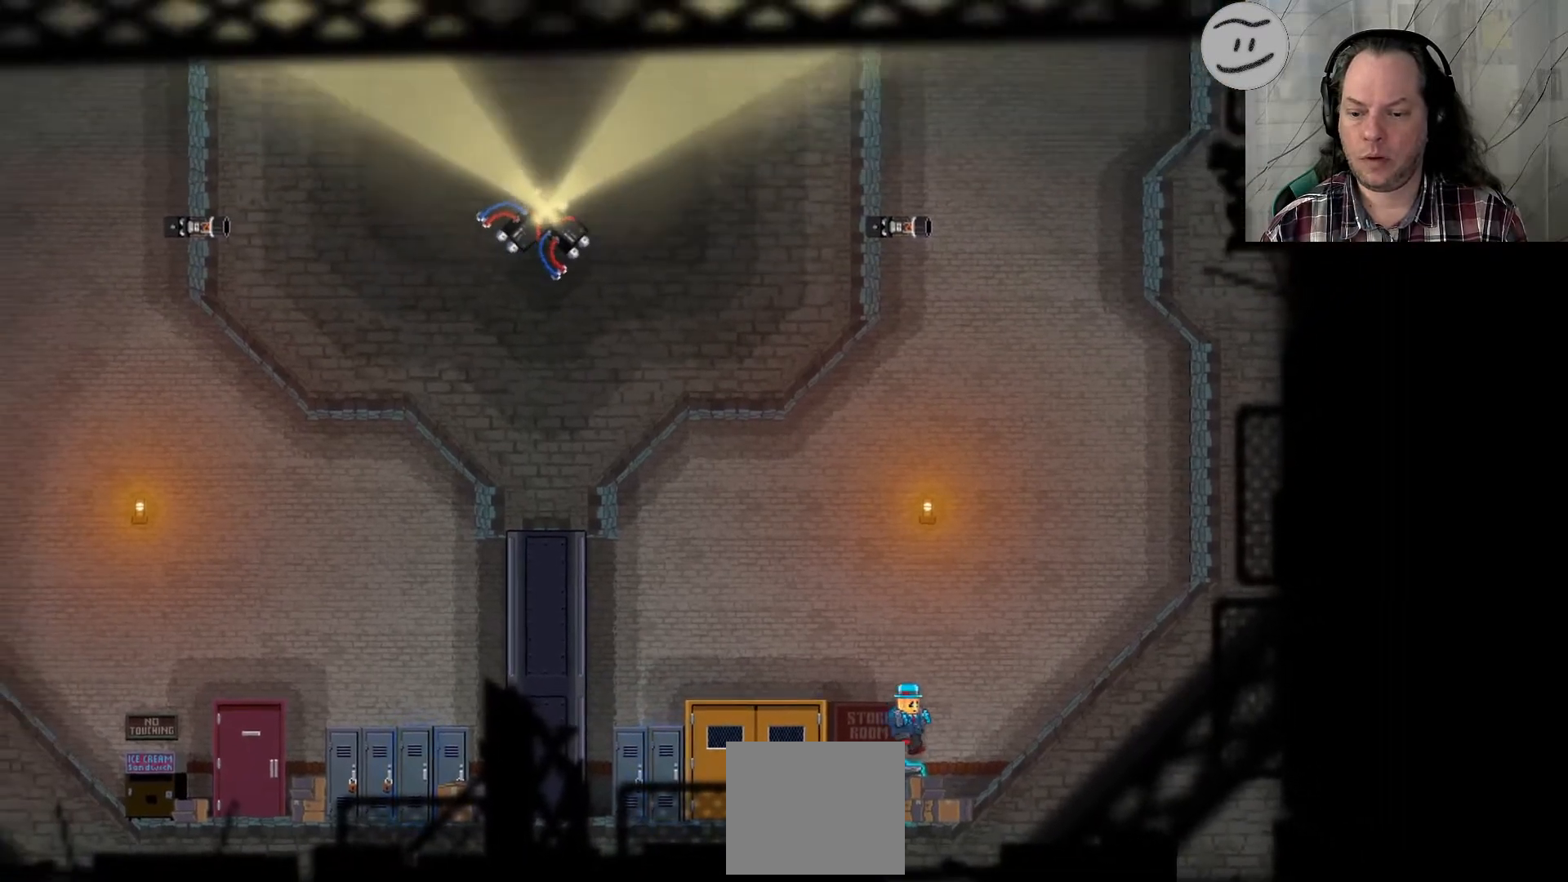
{"buttons": [], "left_stick": "left", "right_stick": "center", "events": [[167, "left_stick", "down"], [367, "left_stick", "left"]]}
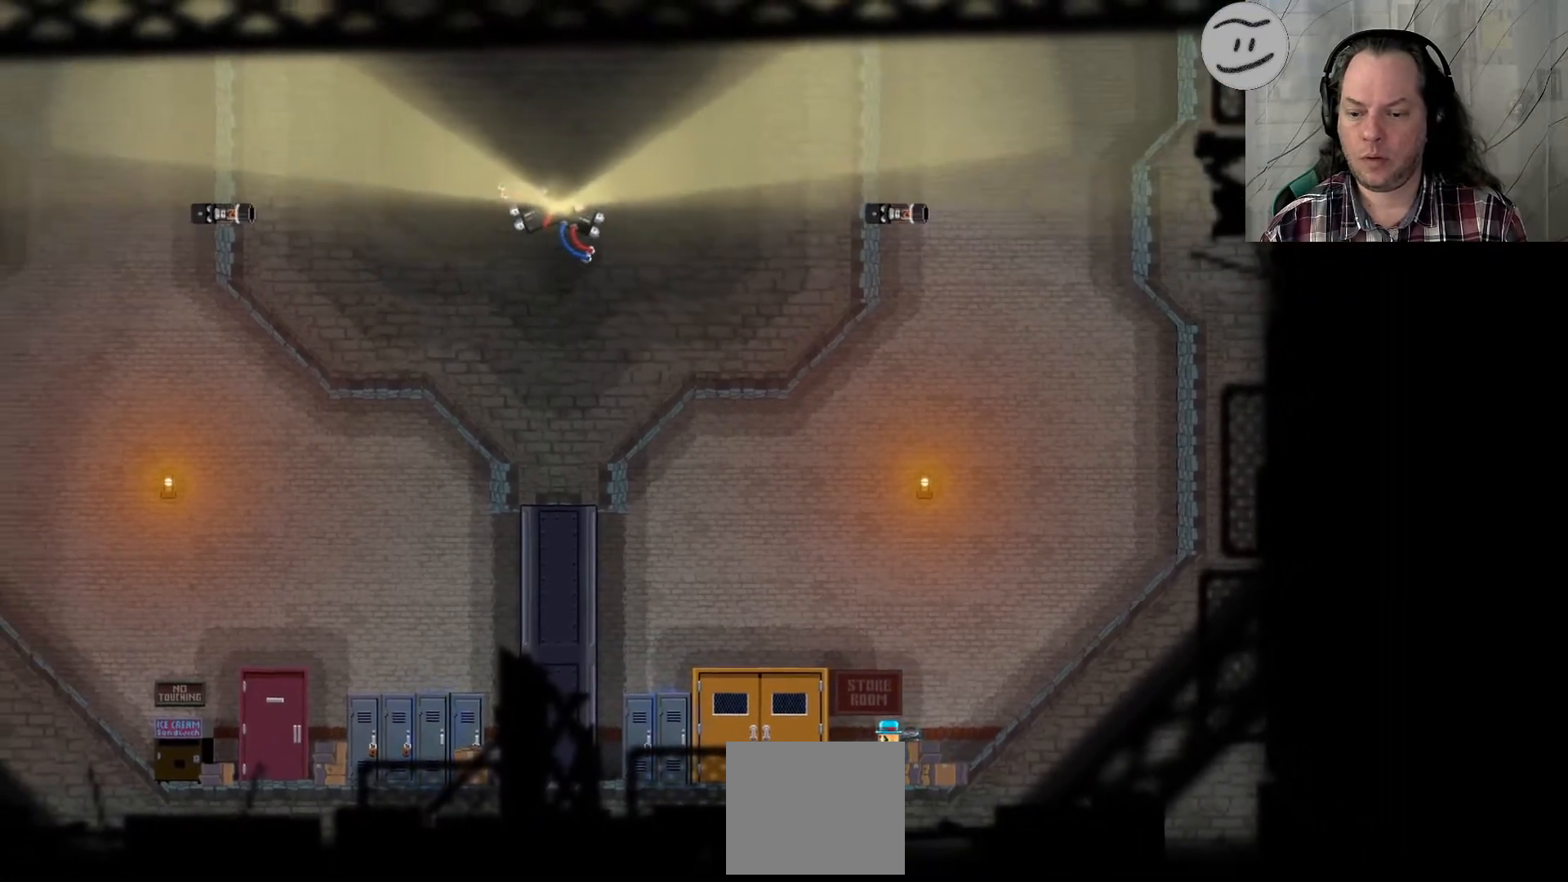
{"buttons": ["SQUARE"], "left_stick": "left", "right_stick": "center", "events": [[67, "SELECT", "down"], [133, "SELECT", "up"], [500, "SQUARE", "down"]]}
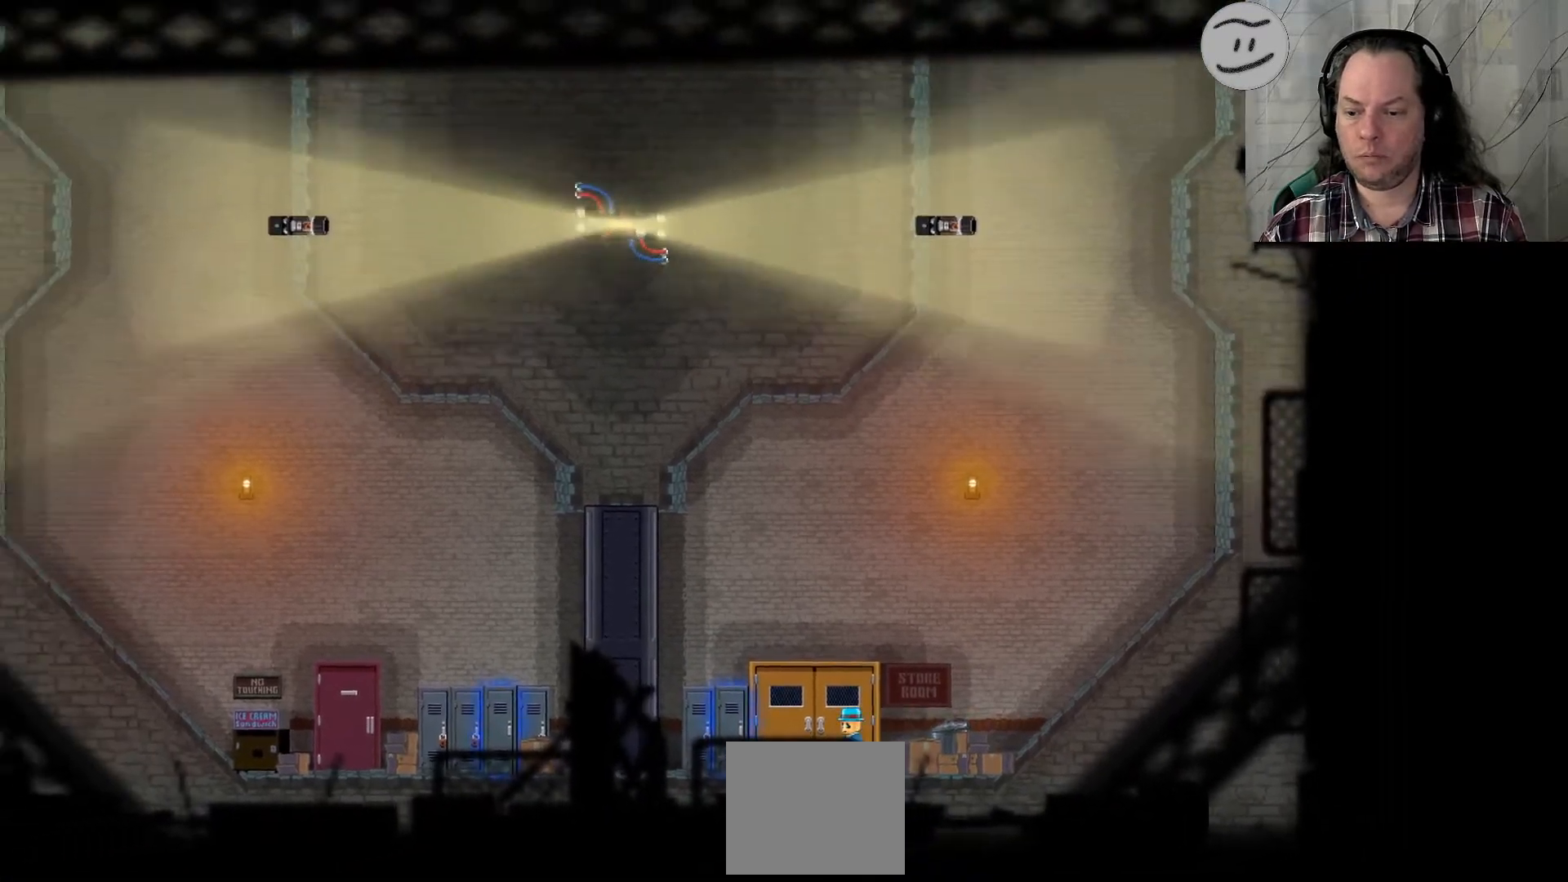
{"buttons": [], "left_stick": "left", "right_stick": "center", "events": [[100, "SQUARE", "up"], [267, "L1", "down"], [333, "L1", "up"], [400, "L1", "down"], [500, "L1", "up"]]}
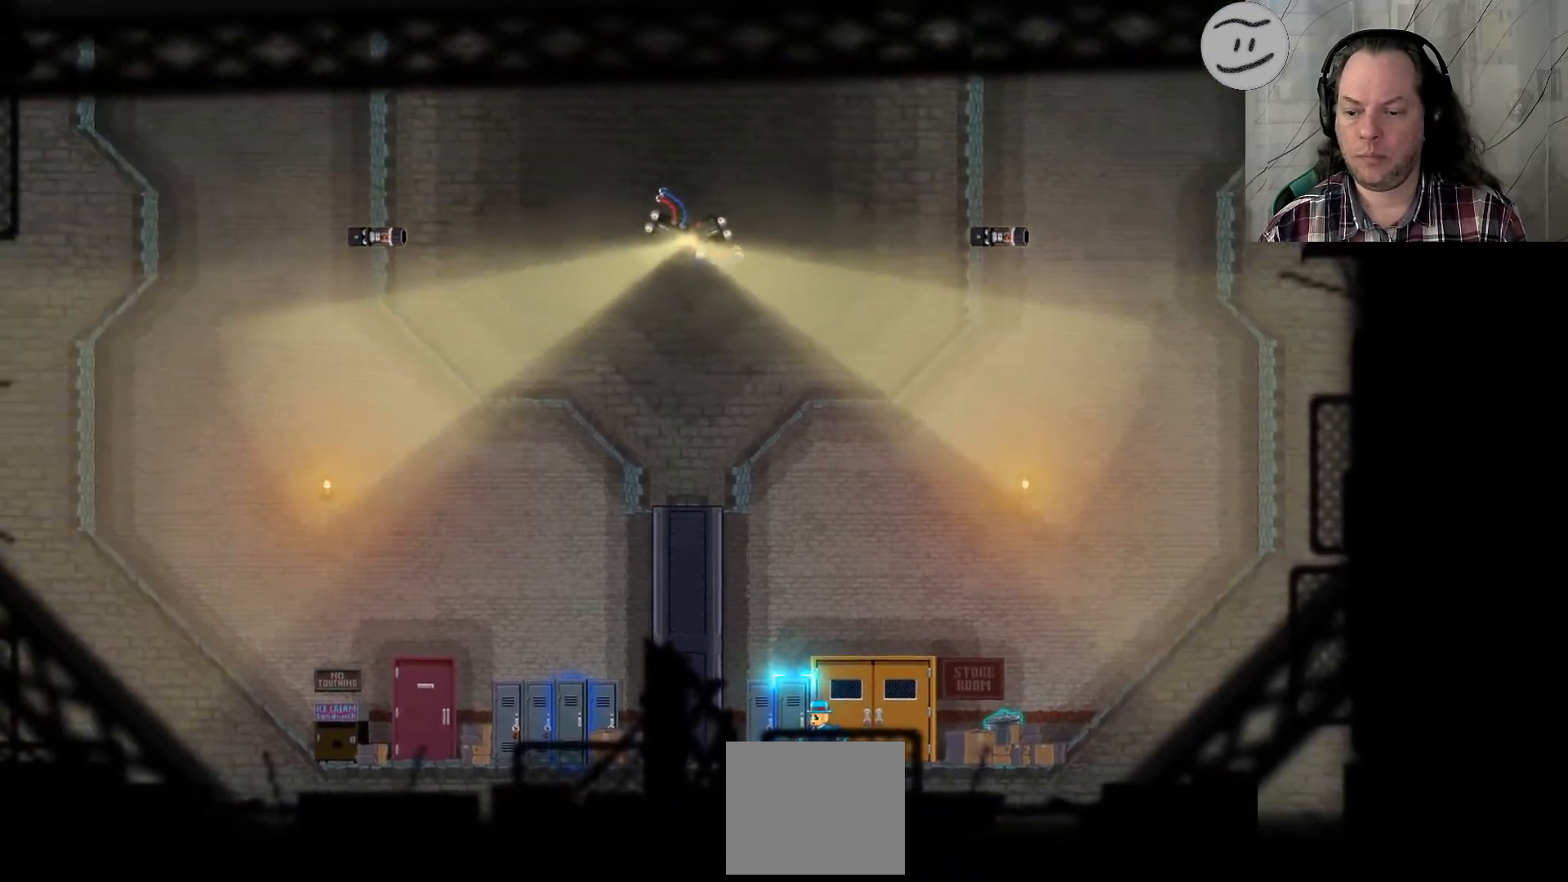
{"buttons": [], "left_stick": "up", "right_stick": "center", "events": [[167, "L1", "down"], [167, "left_stick", "up"], [333, "L1", "up"]]}
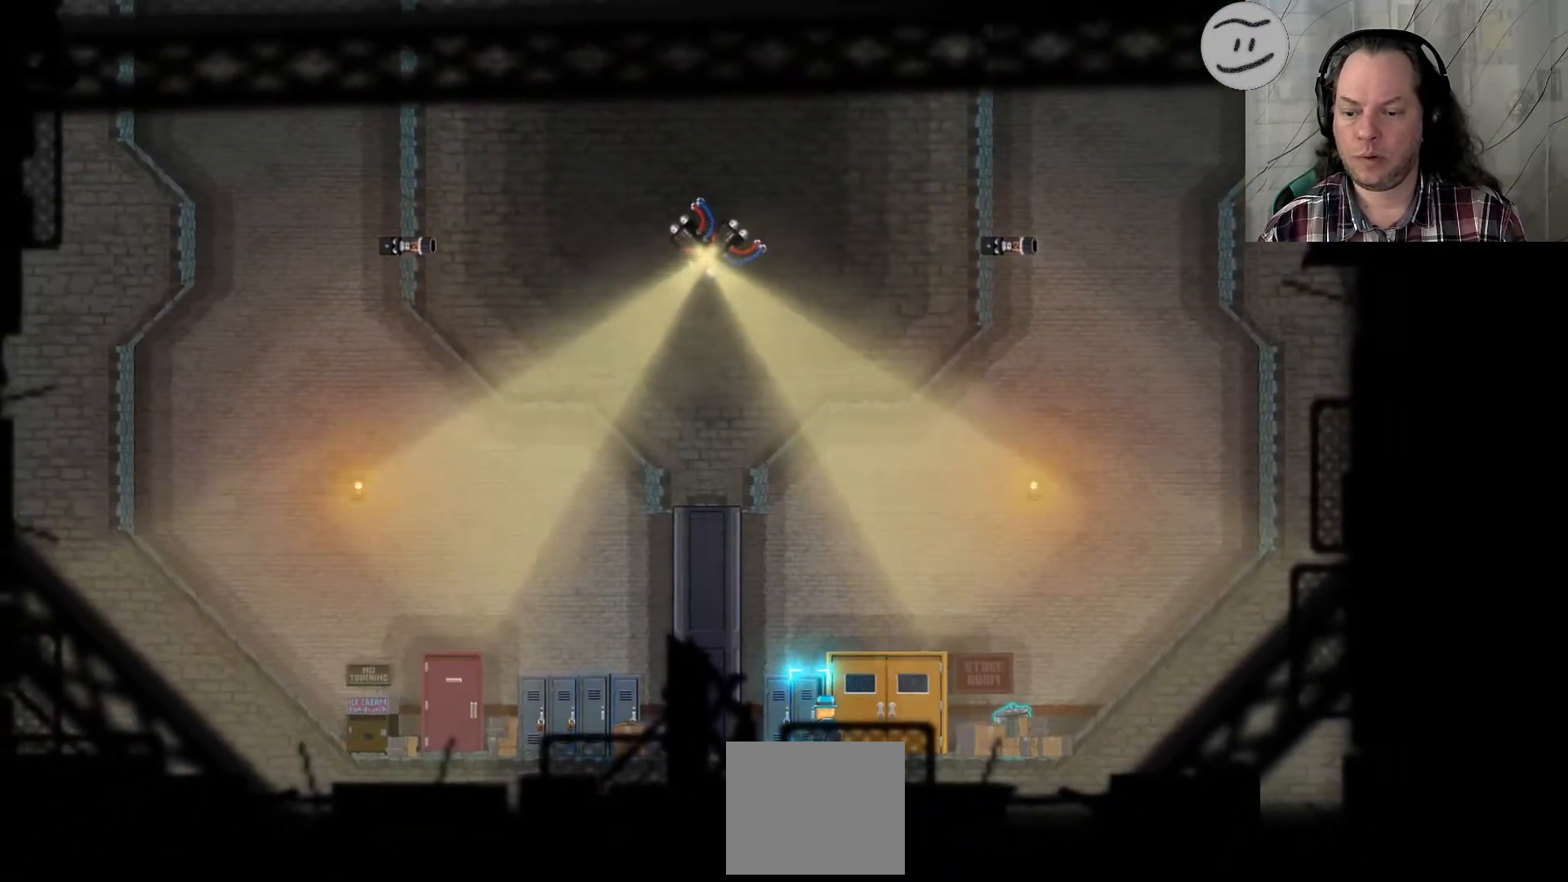
{"buttons": [], "left_stick": "center", "right_stick": "center", "events": [[500, "left_stick", "center"]]}
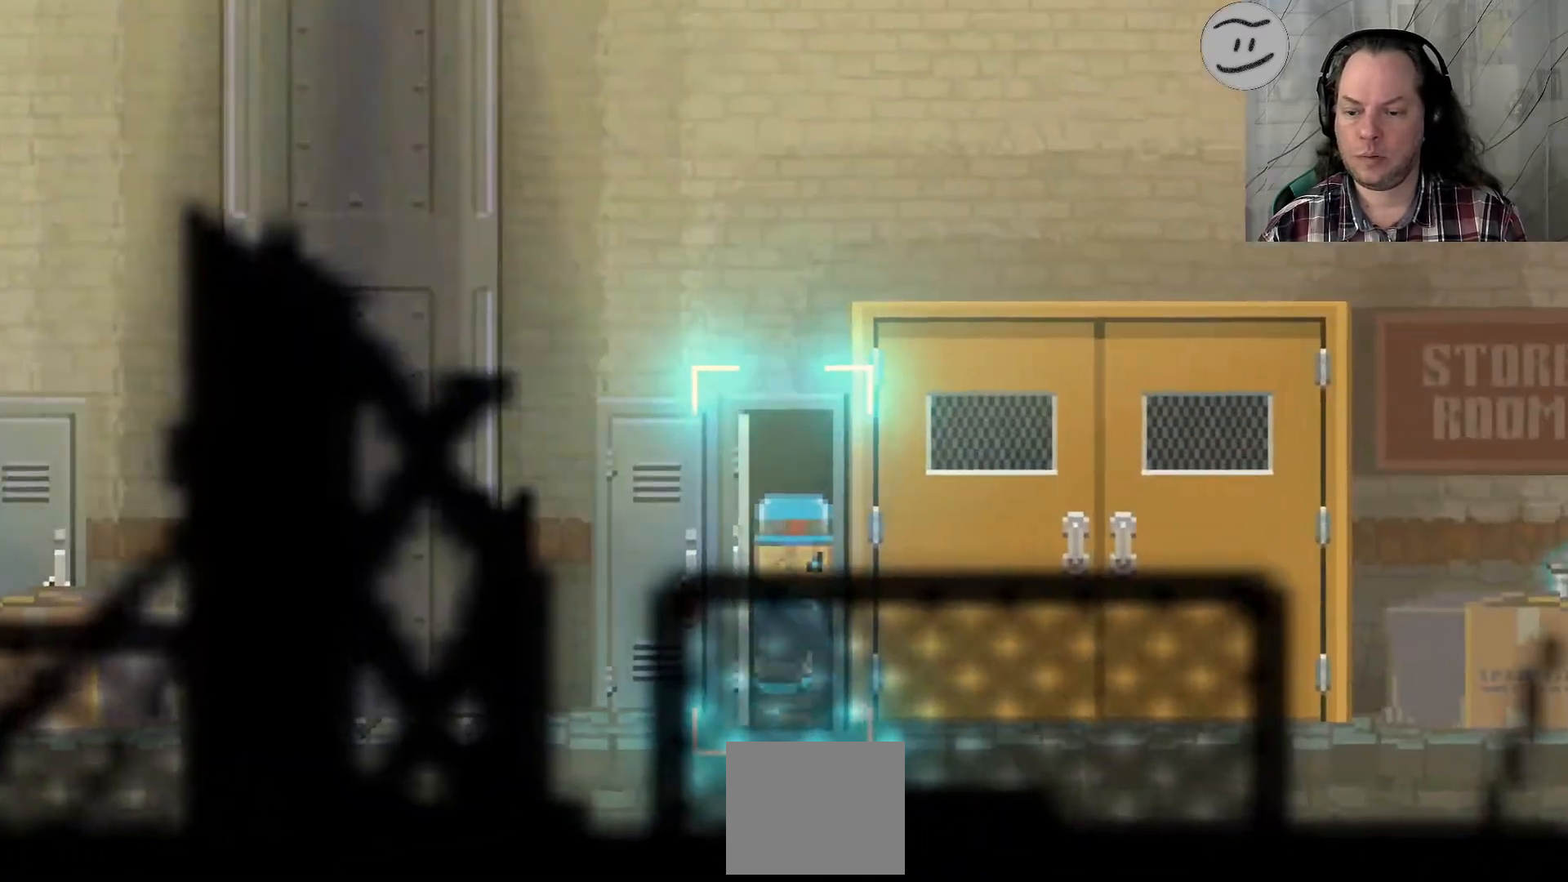
{"buttons": [], "left_stick": "center", "right_stick": "center"}
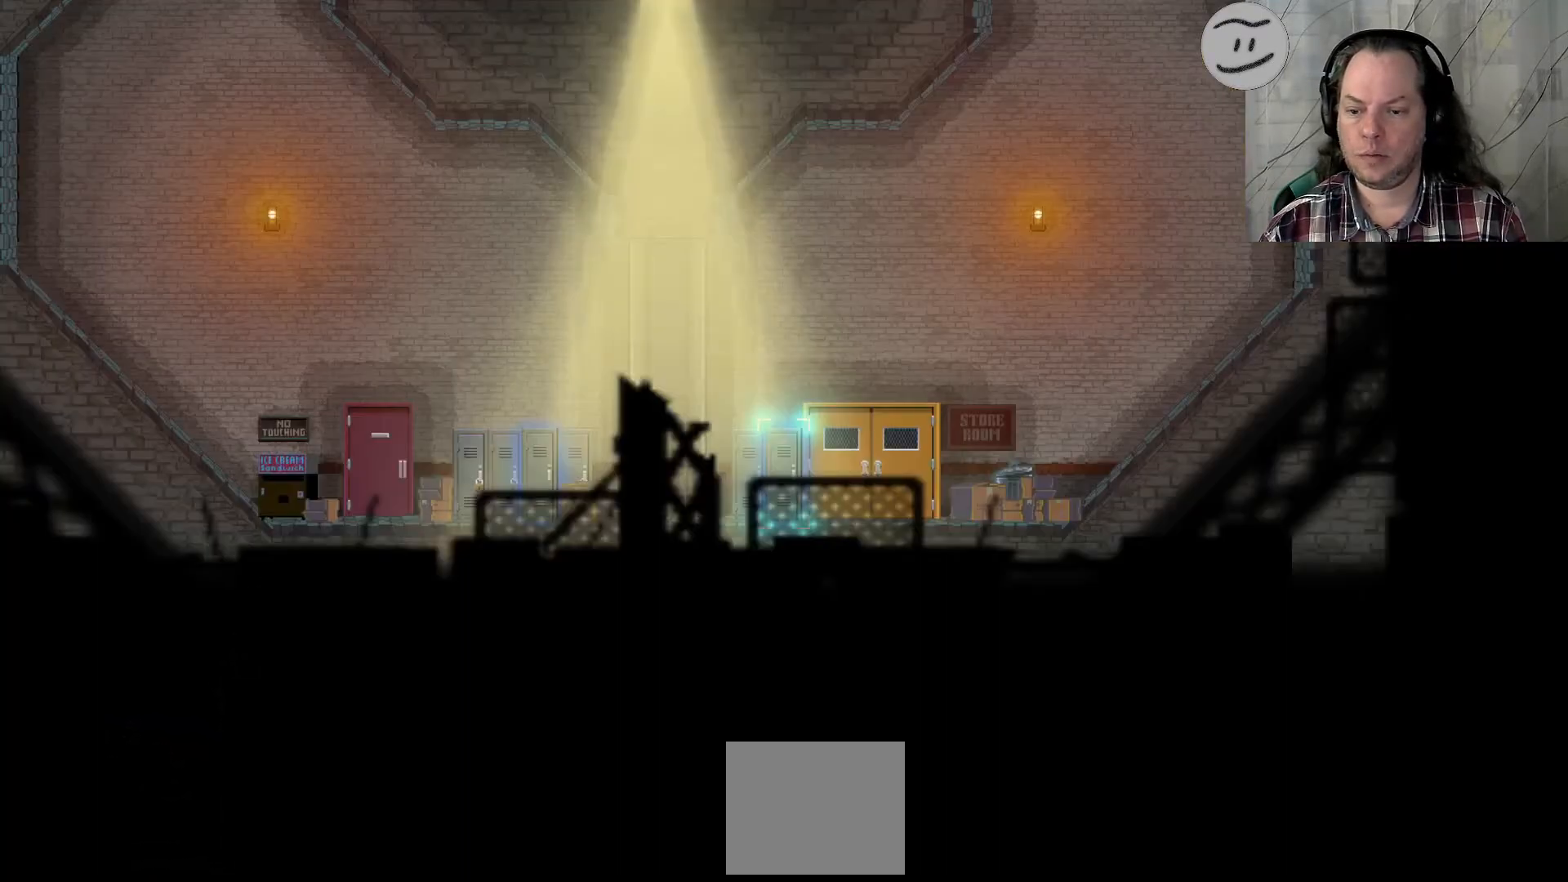
{"buttons": [], "left_stick": "center", "right_stick": "center", "events": []}
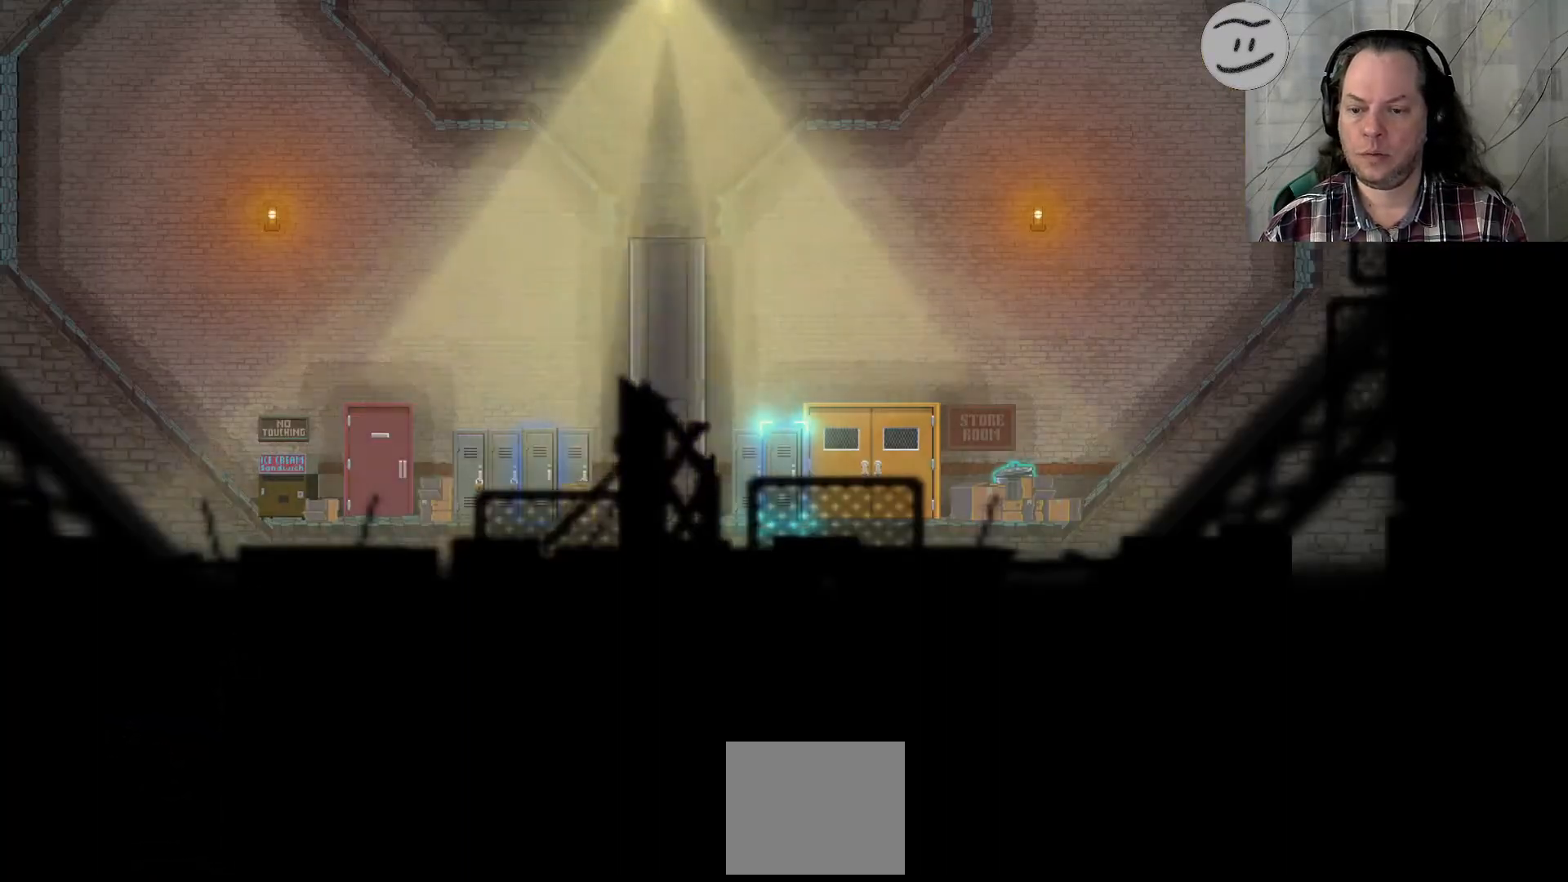
{"buttons": [], "left_stick": "center", "right_stick": "center", "events": []}
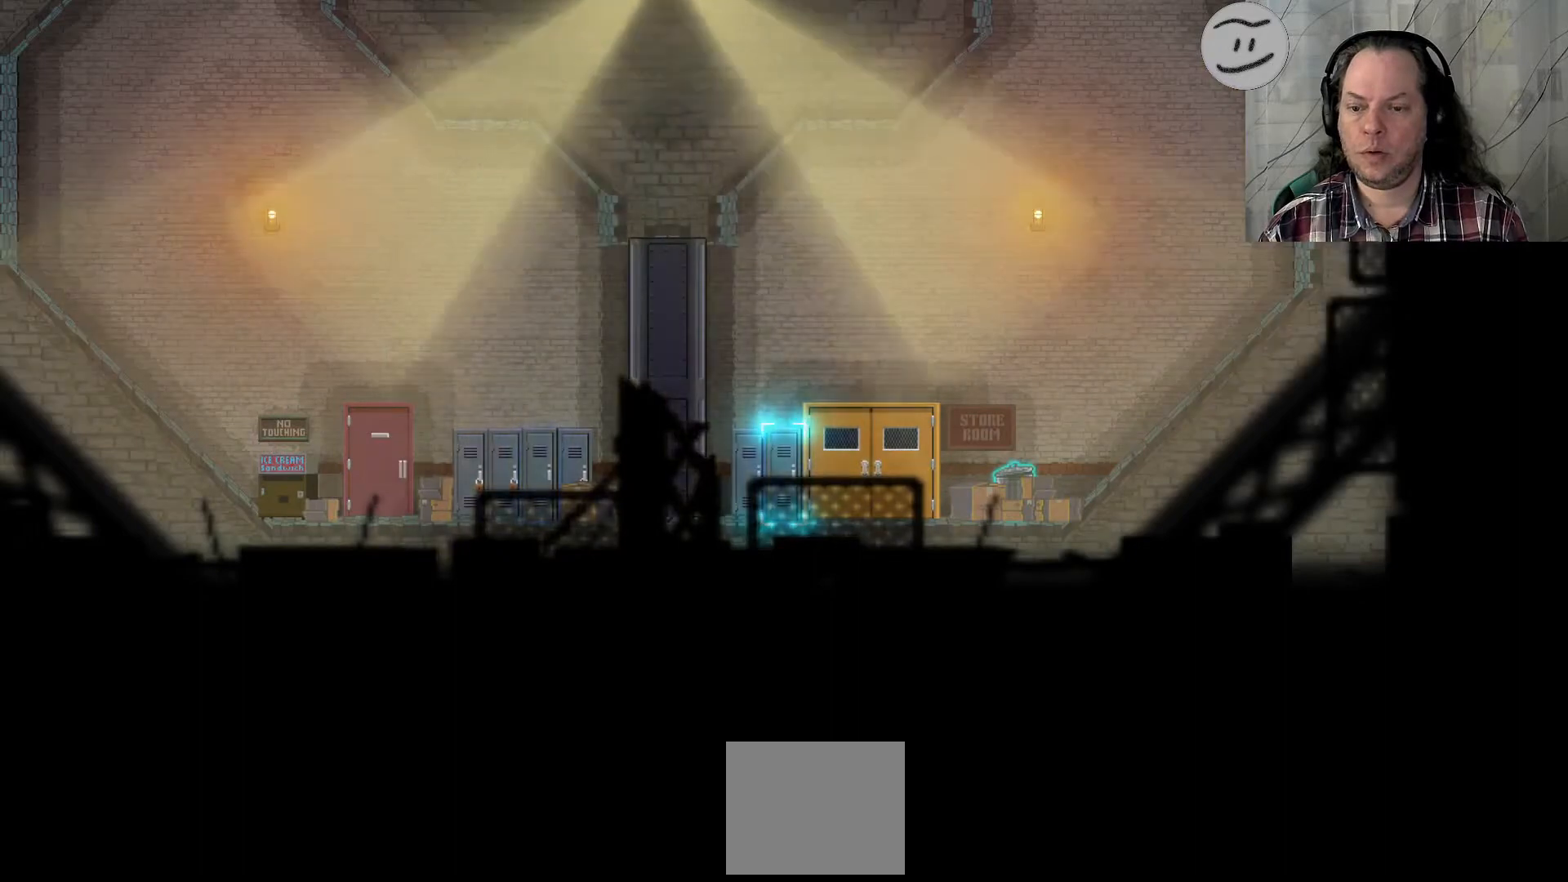
{"buttons": [], "left_stick": "center", "right_stick": "center", "events": []}
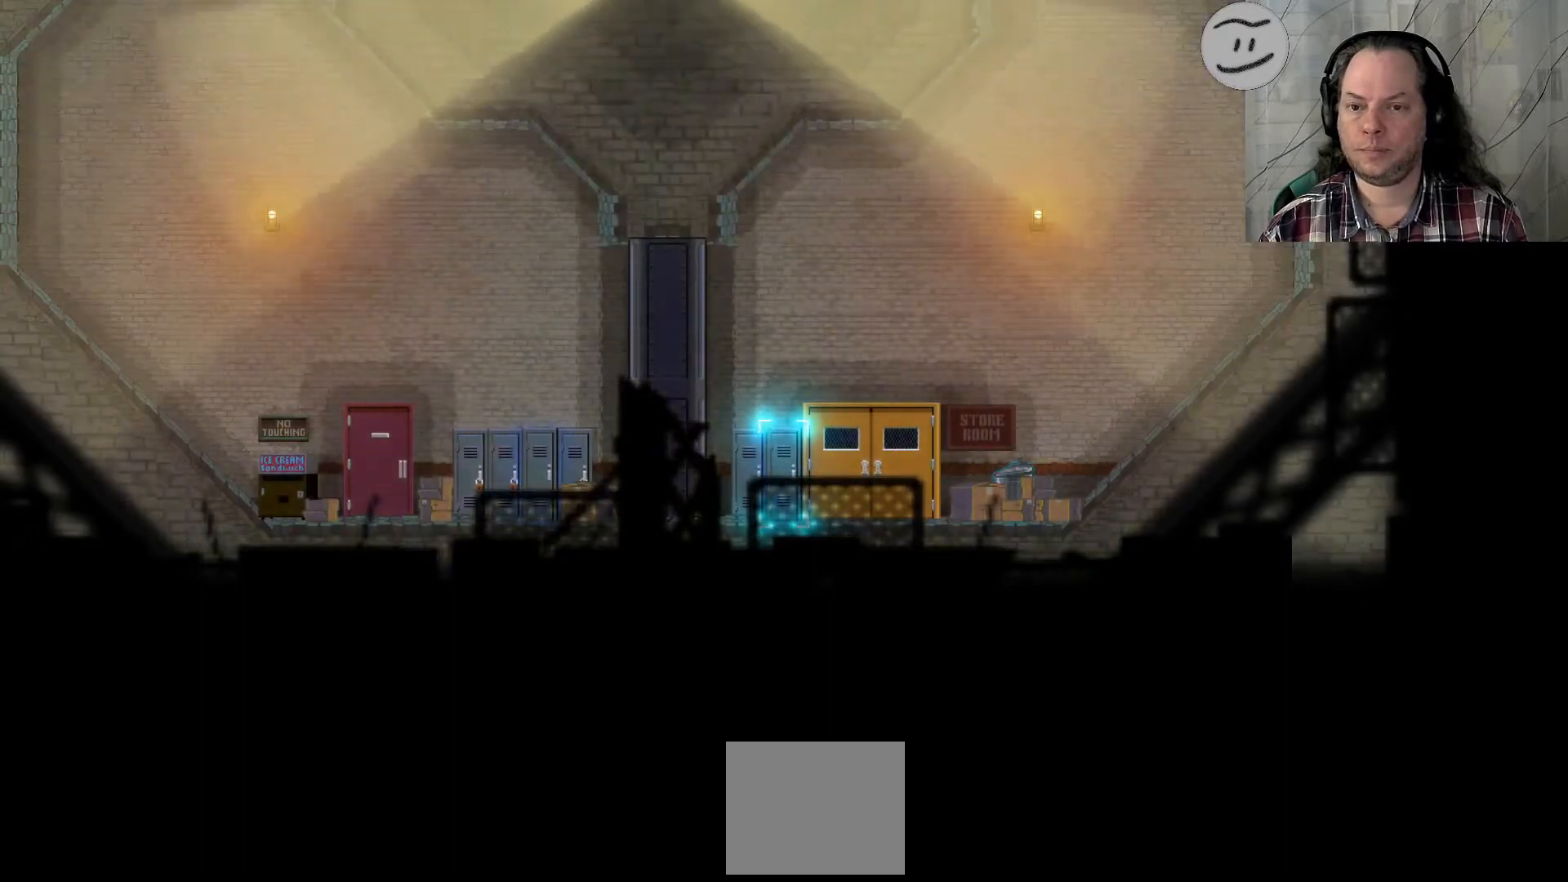
{"buttons": [], "left_stick": "center", "right_stick": "center", "events": []}
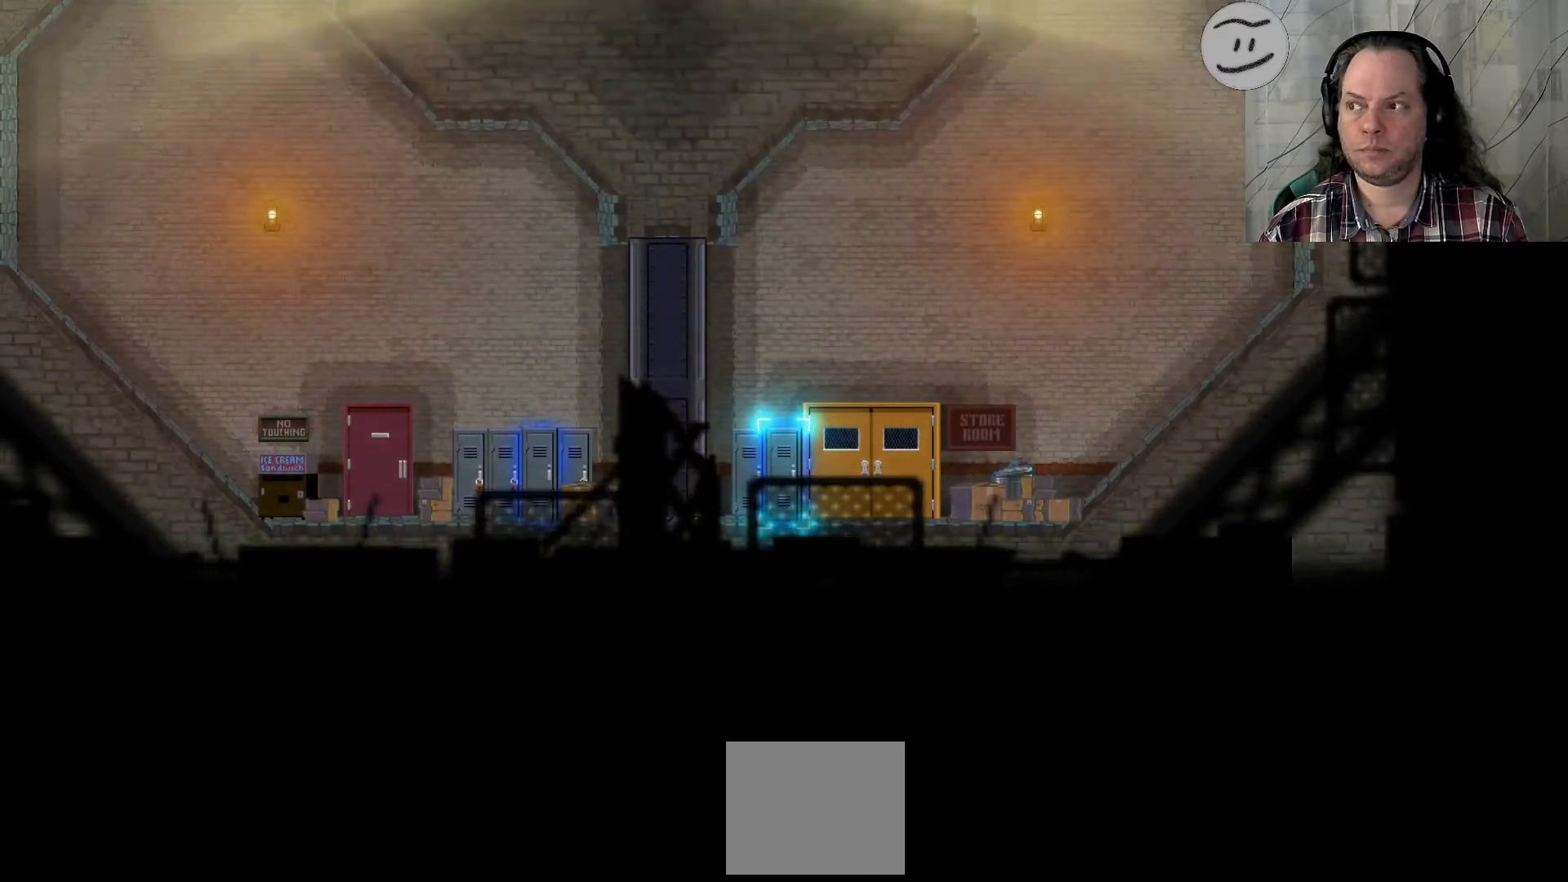
{"buttons": [], "left_stick": "center", "right_stick": "center", "events": []}
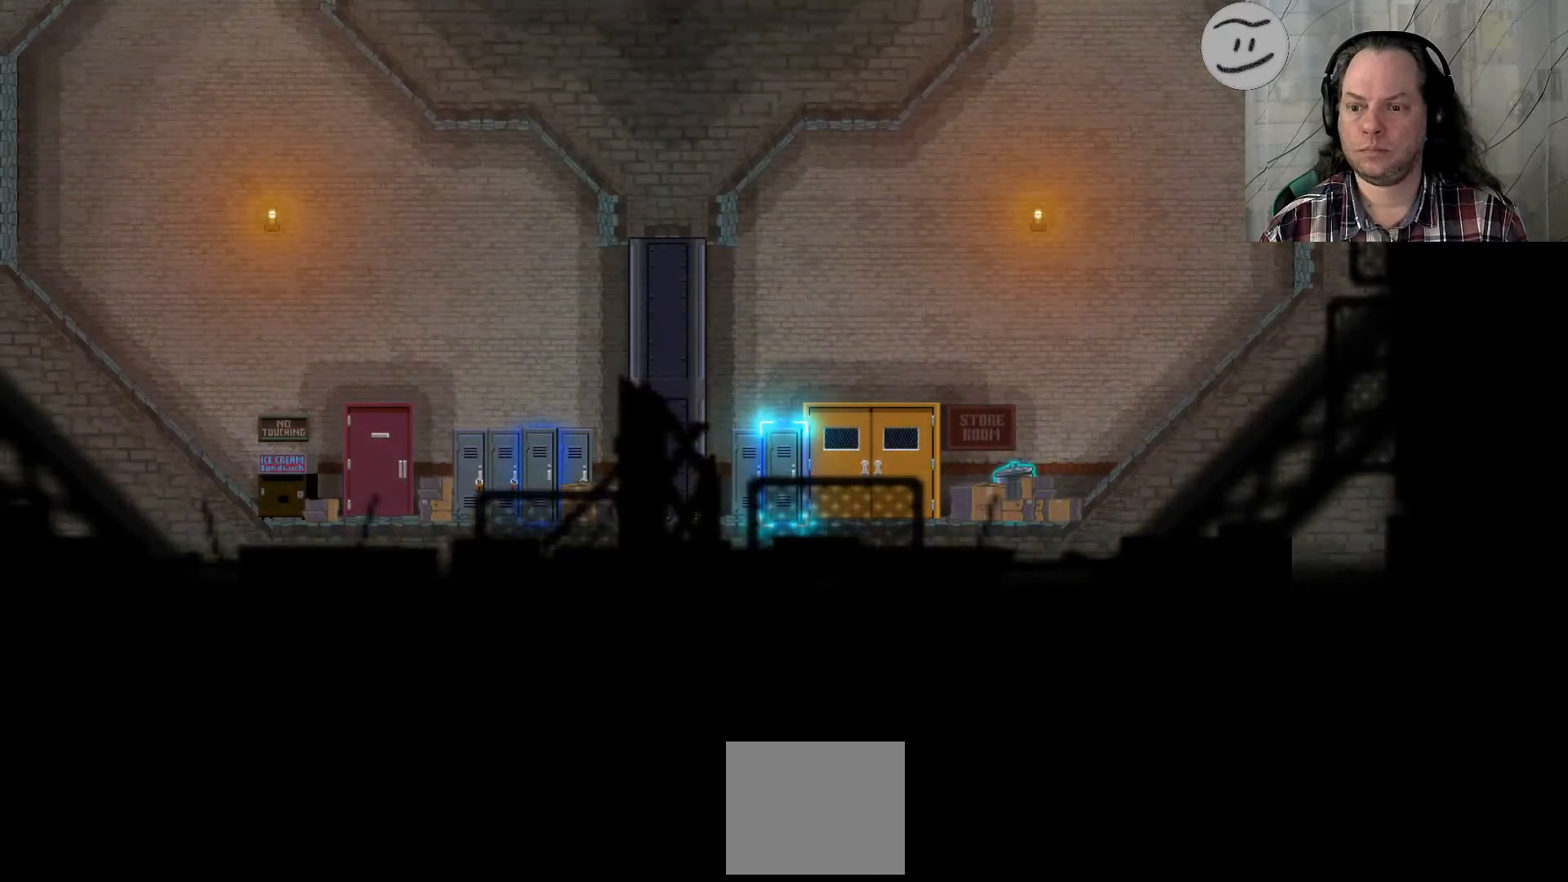
{"buttons": [], "left_stick": "right", "right_stick": "center", "events": [[67, "CROSS", "down"], [200, "CROSS", "up"], [500, "left_stick", "right"]]}
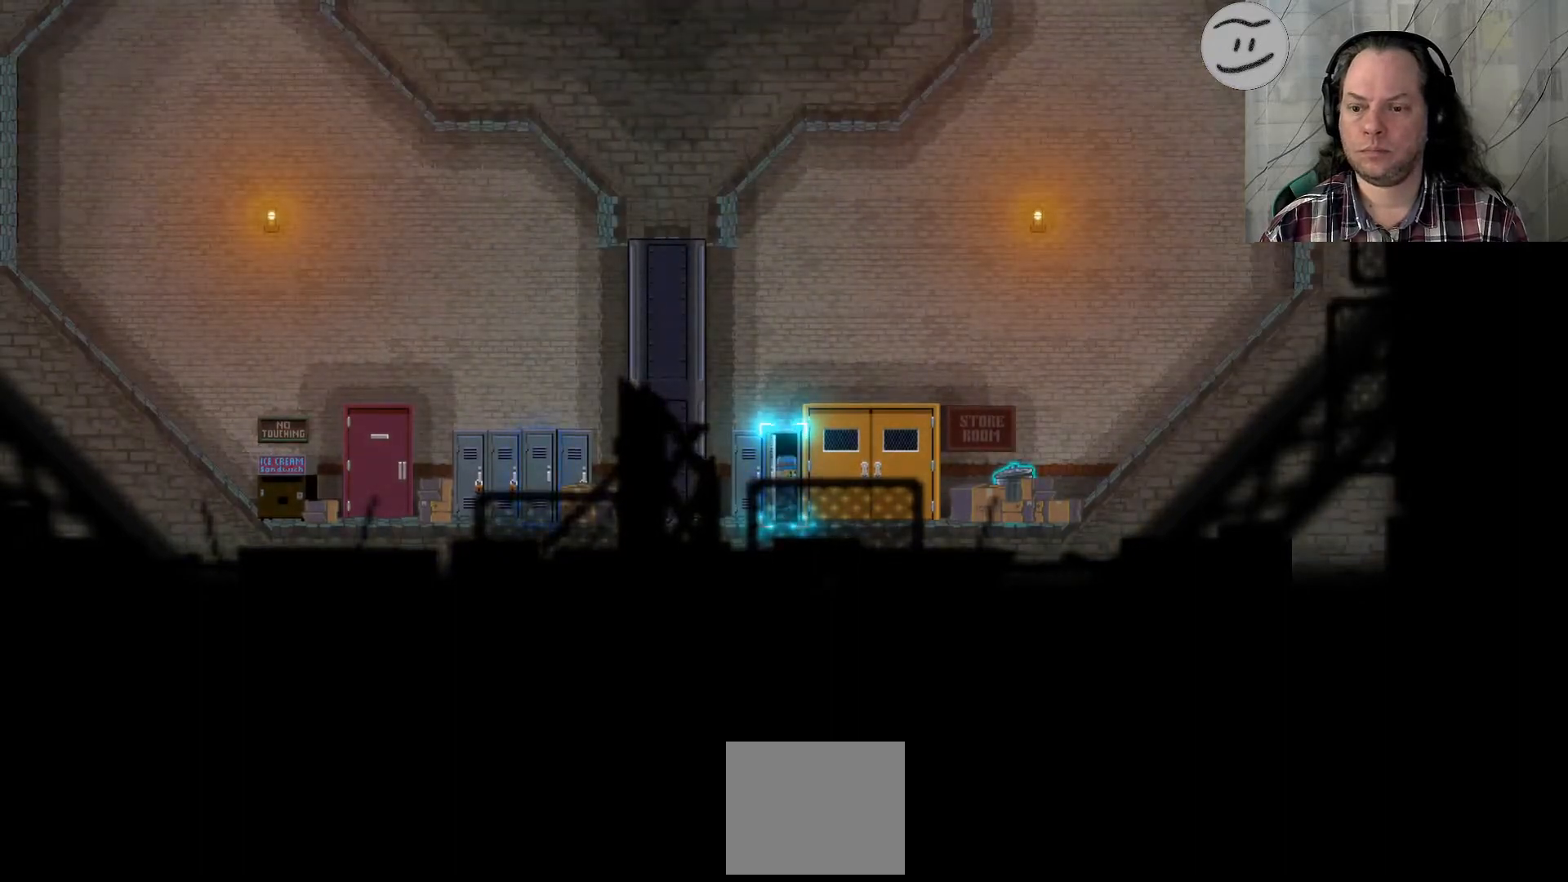
{"buttons": ["R1"], "left_stick": "right", "right_stick": "center", "events": [[367, "R1", "down"]]}
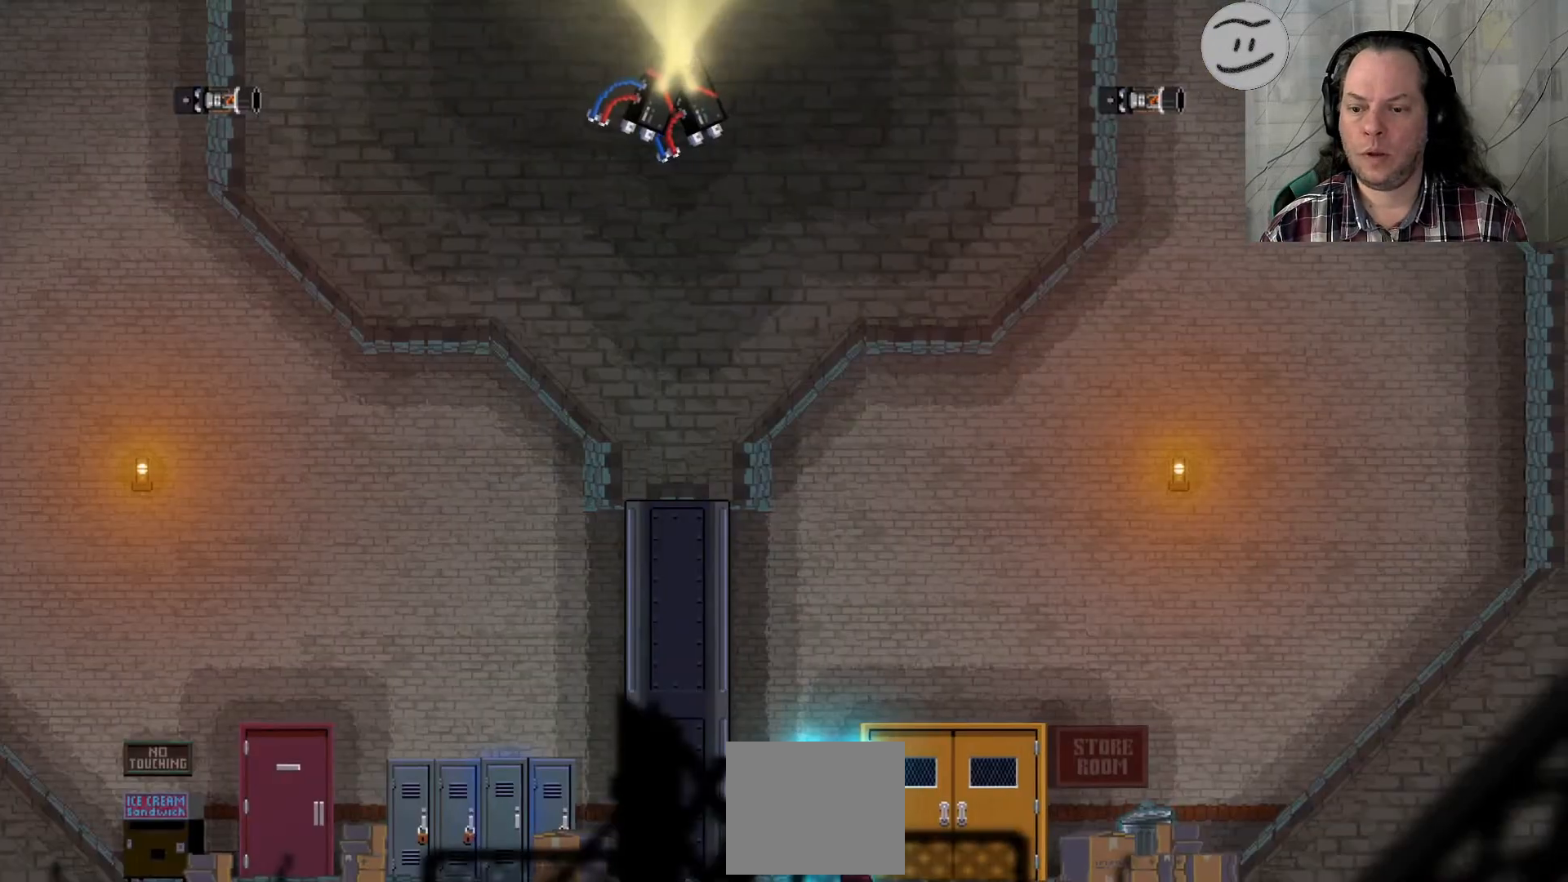
{"buttons": [], "left_stick": "up-right", "right_stick": "center", "events": [[33, "SELECT", "down"], [200, "R1", "up"], [233, "L1", "down"], [367, "SELECT", "up"], [400, "L1", "up"], [467, "left_stick", "up-right"]]}
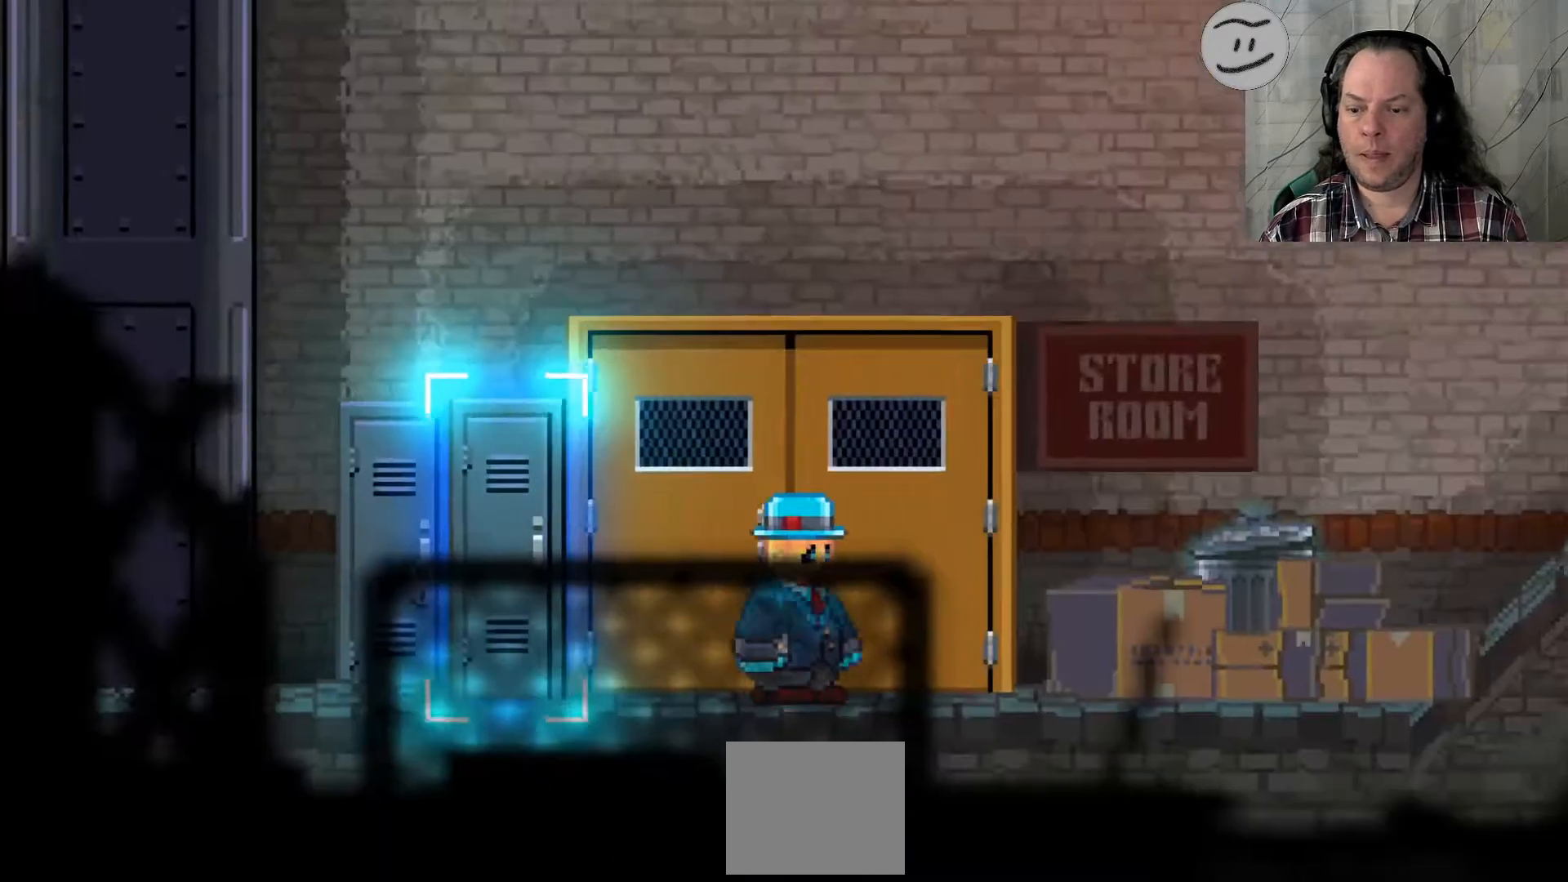
{"buttons": [], "left_stick": "center", "right_stick": "center", "events": [[267, "left_stick", "center"]]}
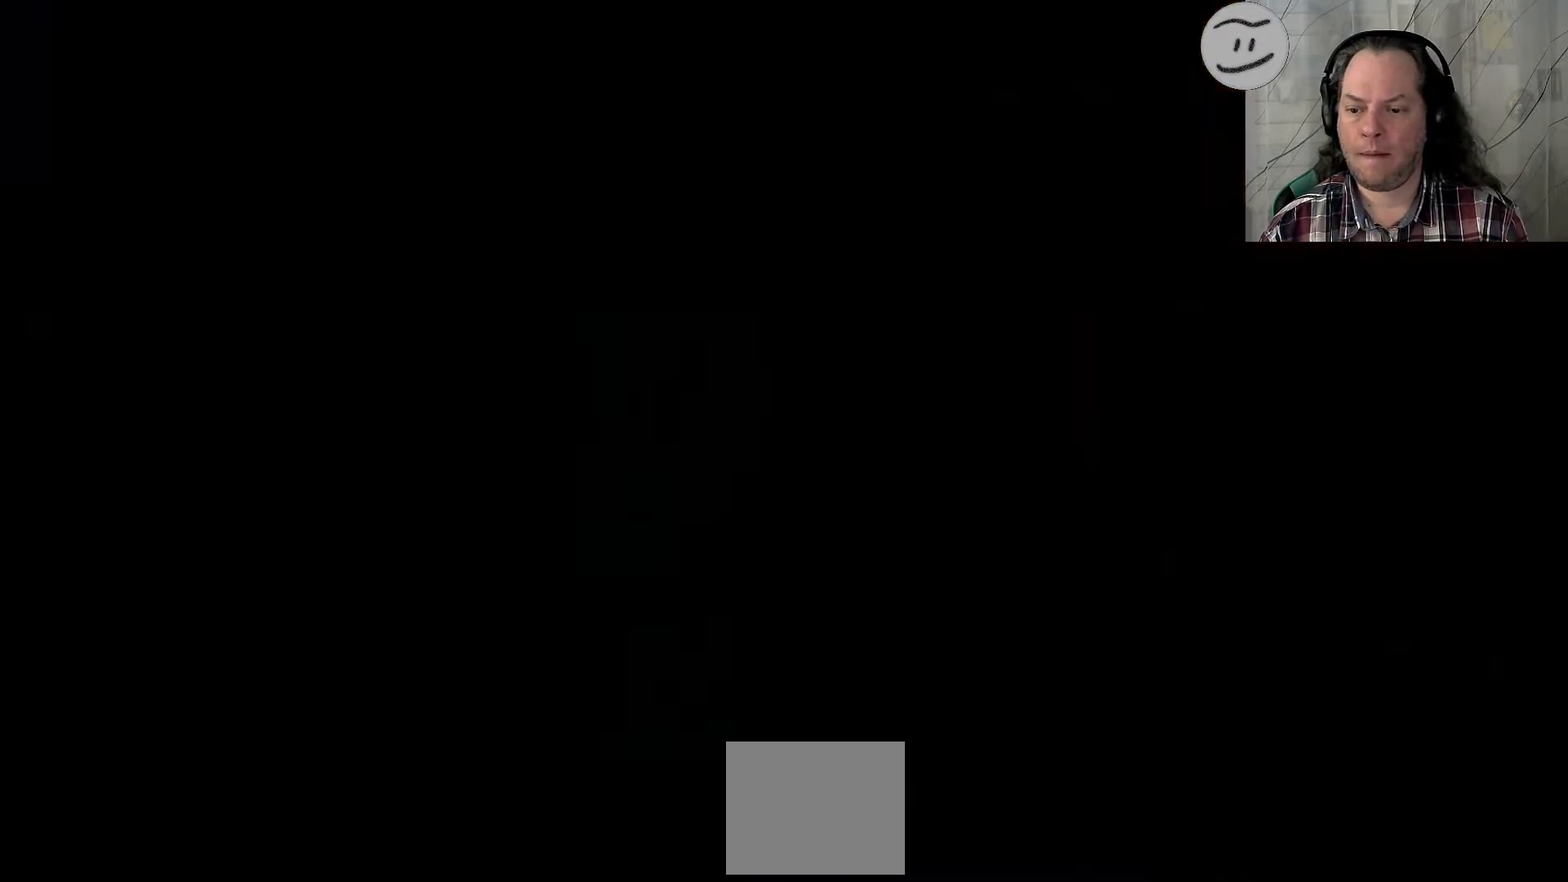
{"buttons": [], "left_stick": "center", "right_stick": "center", "events": []}
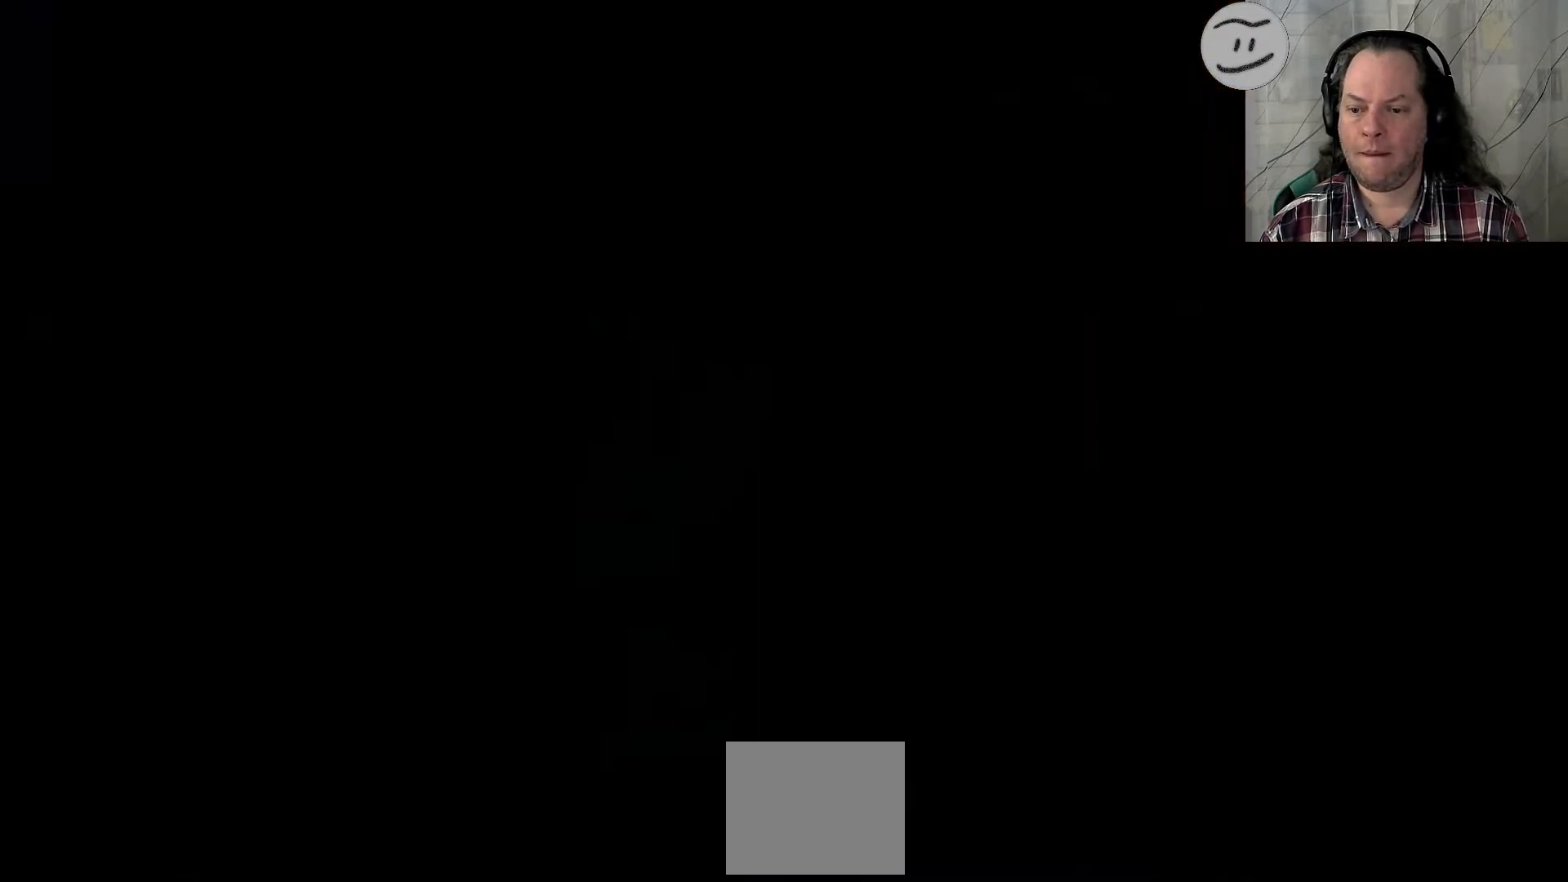
{"buttons": [], "left_stick": "center", "right_stick": "center", "events": []}
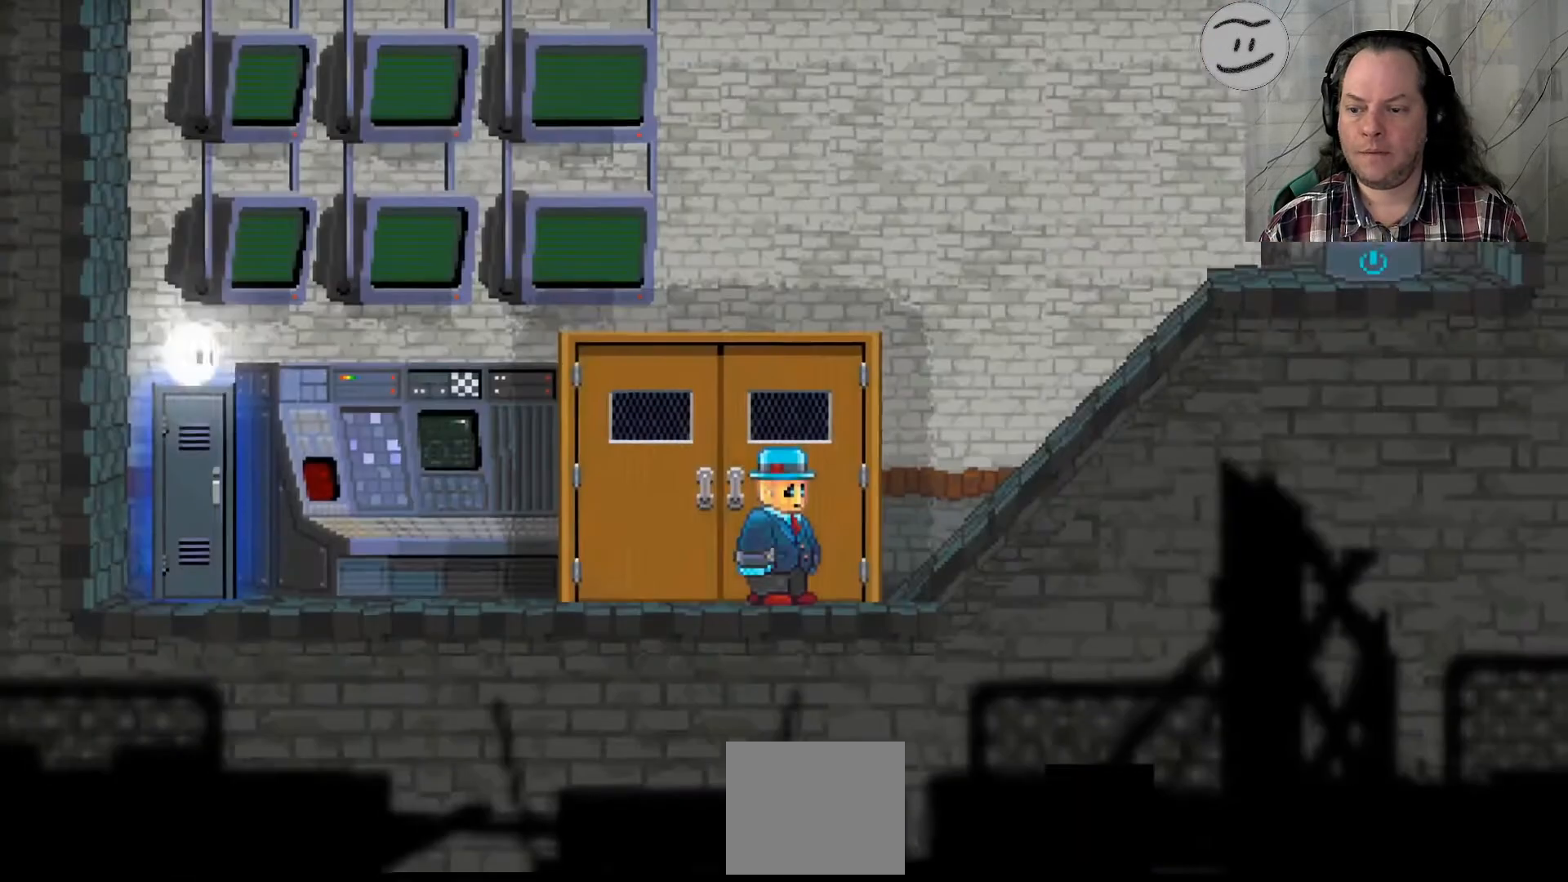
{"buttons": [], "left_stick": "center", "right_stick": "center", "events": []}
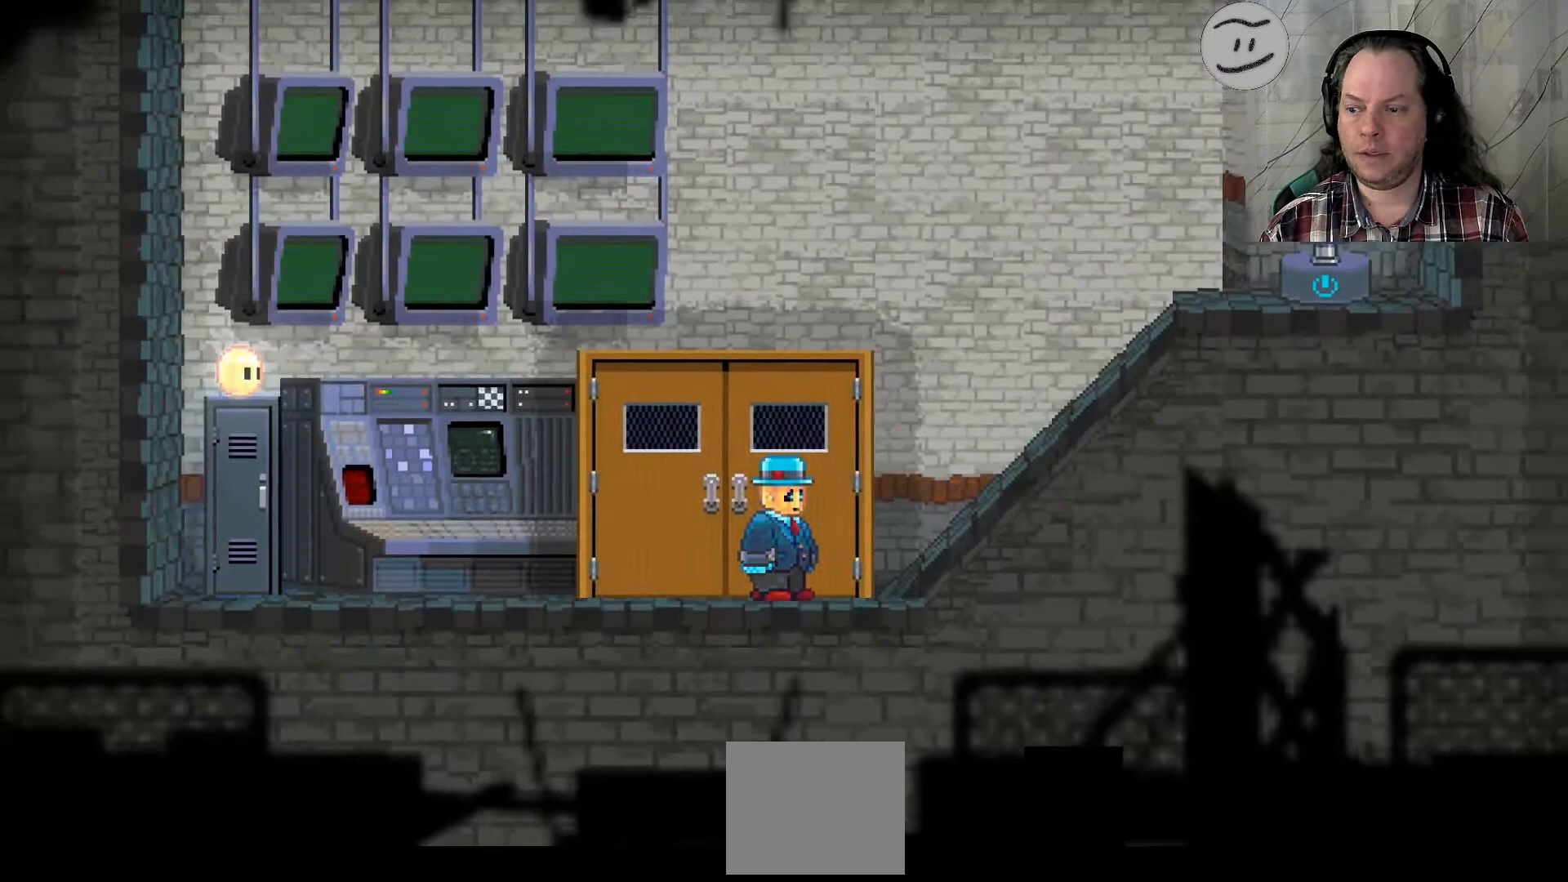
{"buttons": [], "left_stick": "left", "right_stick": "center", "events": [[400, "left_stick", "left"]]}
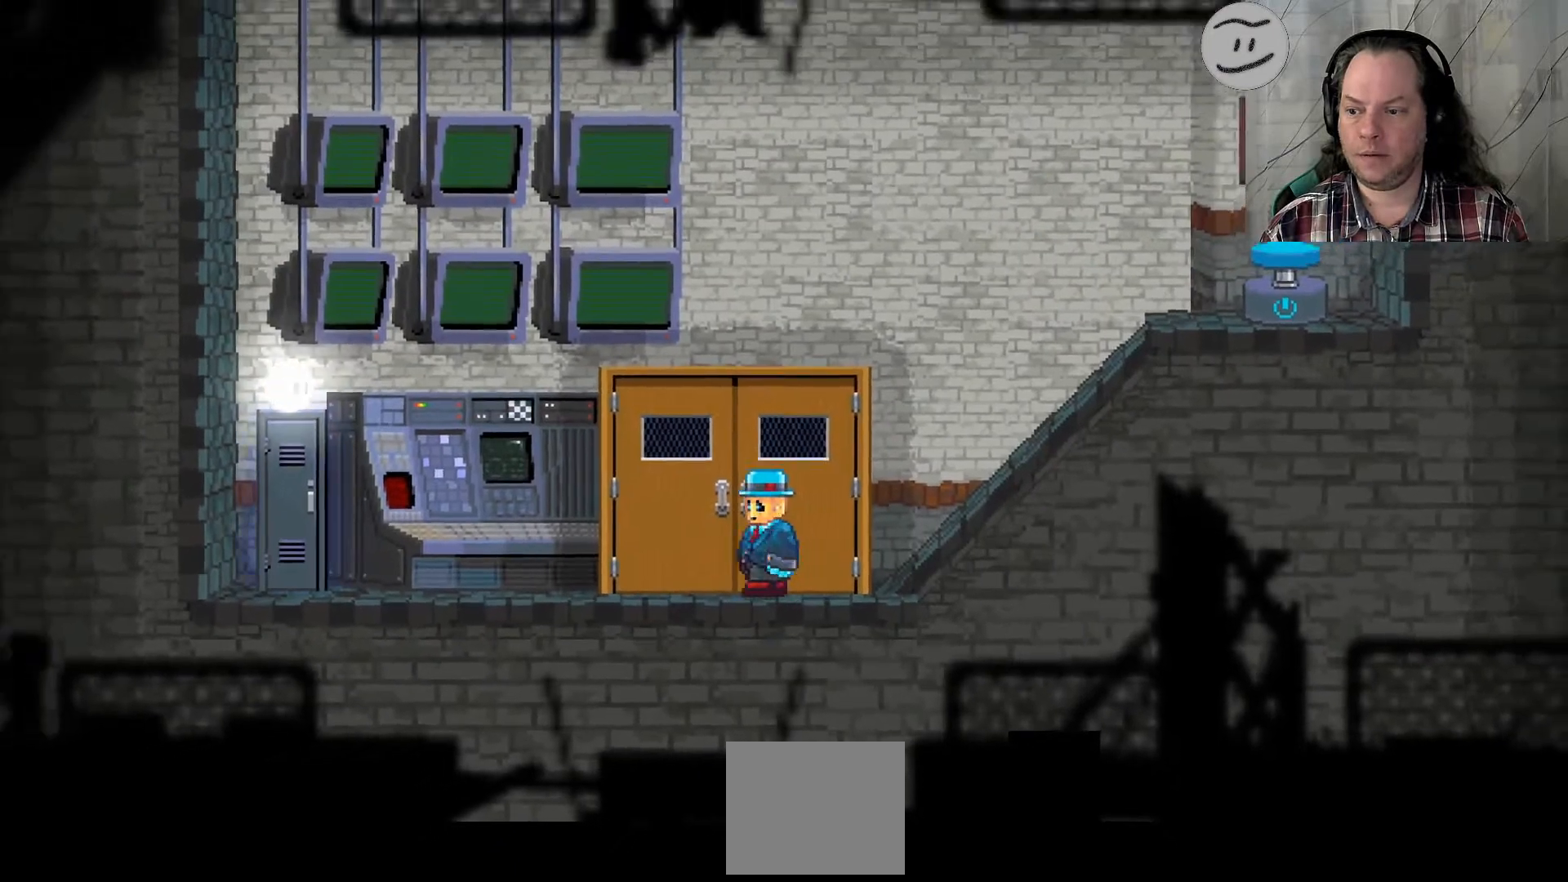
{"buttons": [], "left_stick": "left", "right_stick": "center", "events": []}
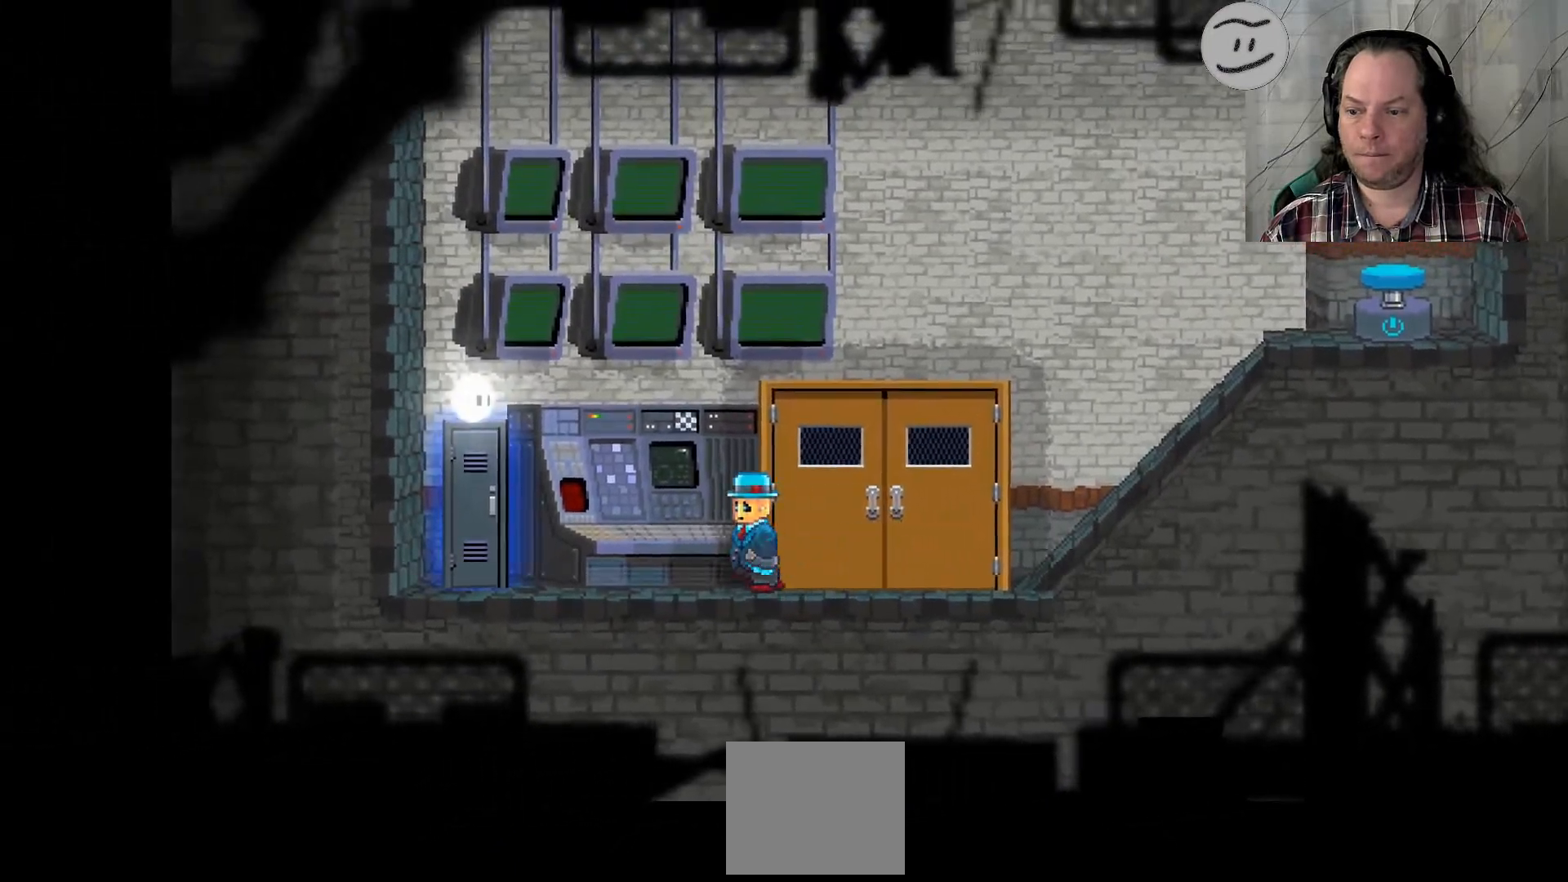
{"buttons": [], "left_stick": "left", "right_stick": "center", "events": []}
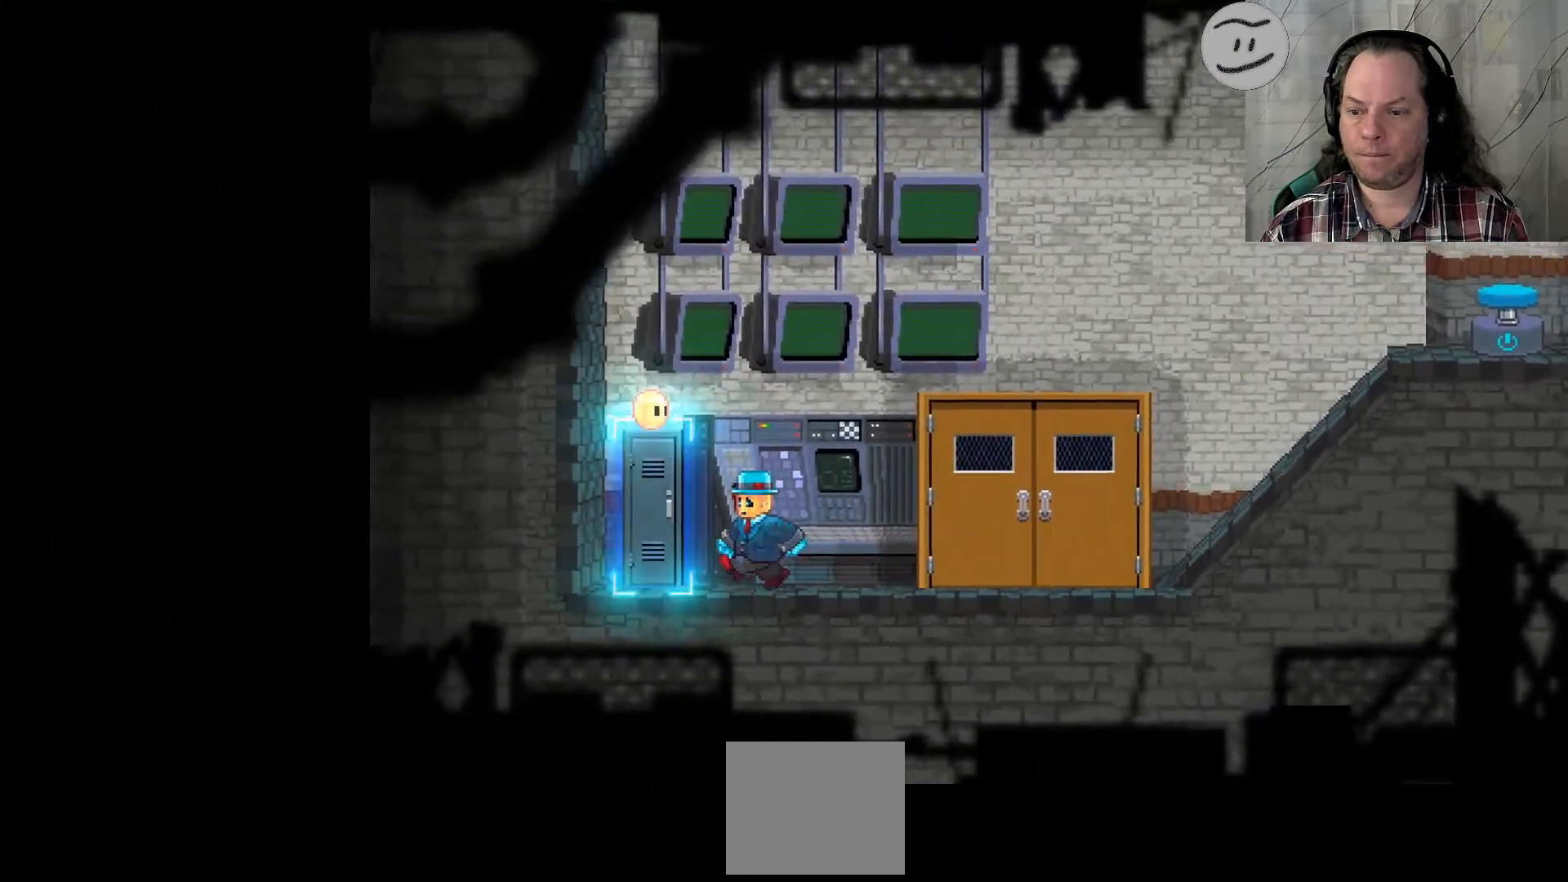
{"buttons": [], "left_stick": "left", "right_stick": "center", "events": [[100, "CROSS", "down"], [300, "CROSS", "up"]]}
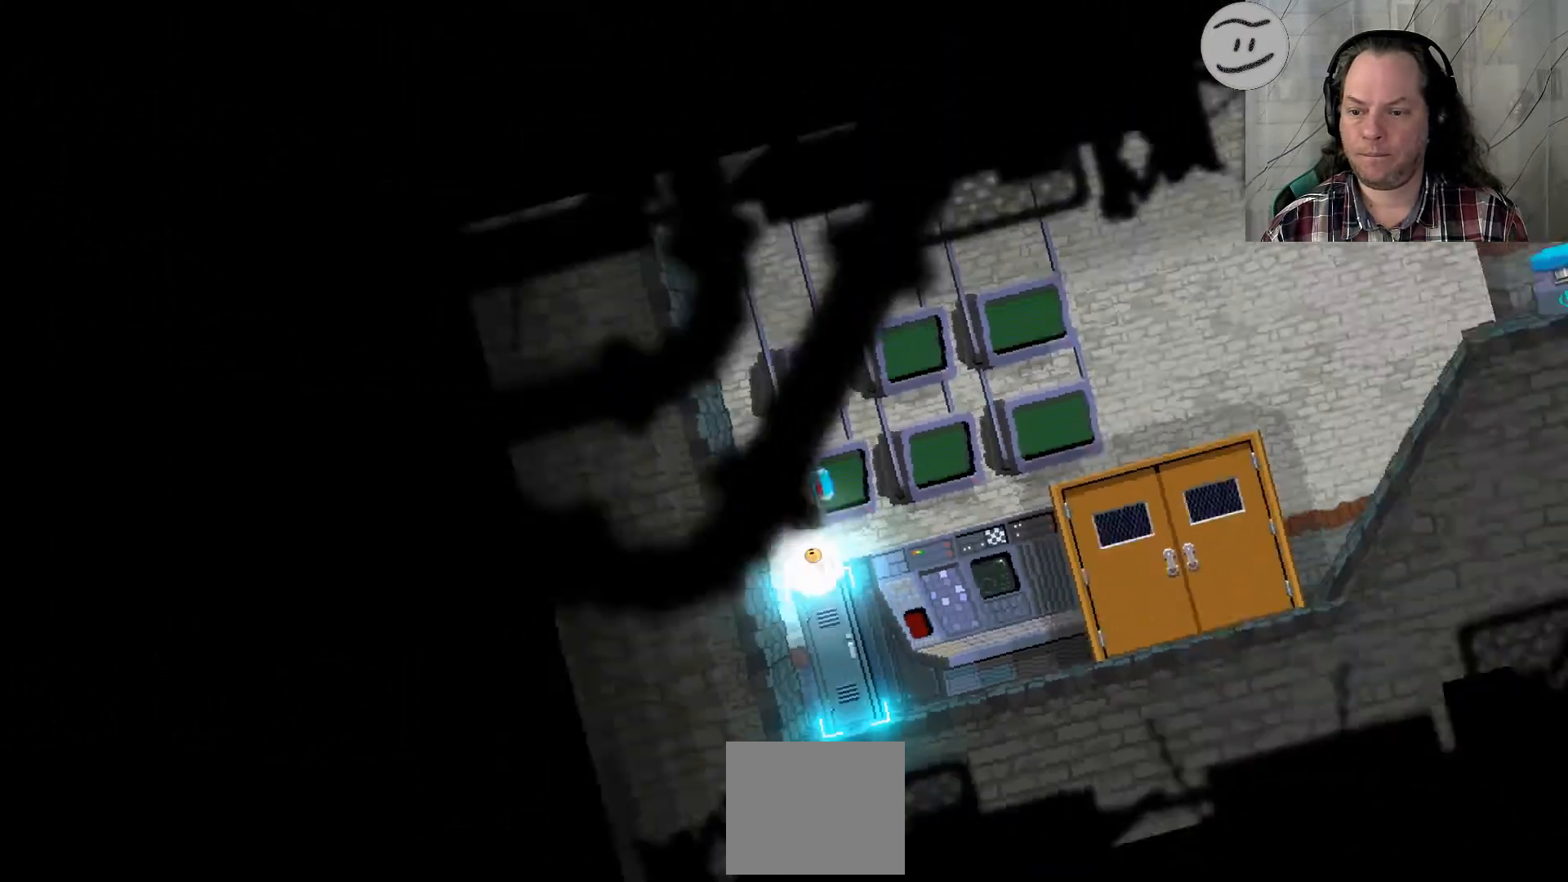
{"buttons": [], "left_stick": "center", "right_stick": "center", "events": [[267, "left_stick", "center"]]}